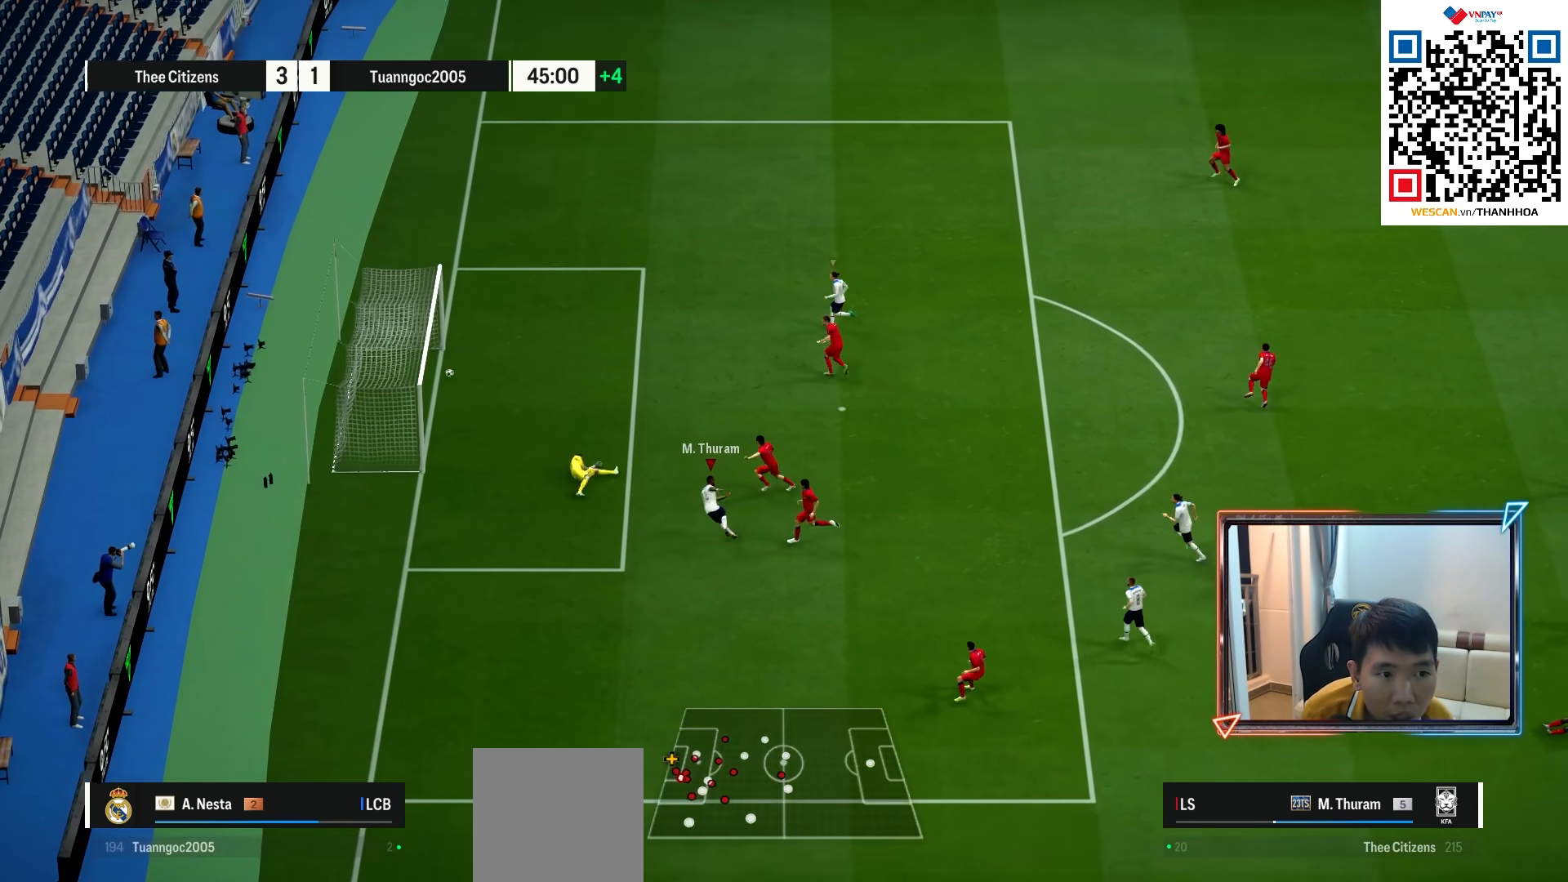
Gameplay with a controller (PlayStation layout); each line is a JSON object with the inputs held at the frame after it. "events" lists button and stick changes between this image and that frame as [ms after this image, input, new state], when the widget could be followed in between.
{"buttons": ["CROSS"], "left_stick": "center", "right_stick": "center", "events": [[200, "CROSS", "down"], [333, "CROSS", "up"], [417, "CROSS", "down"]]}
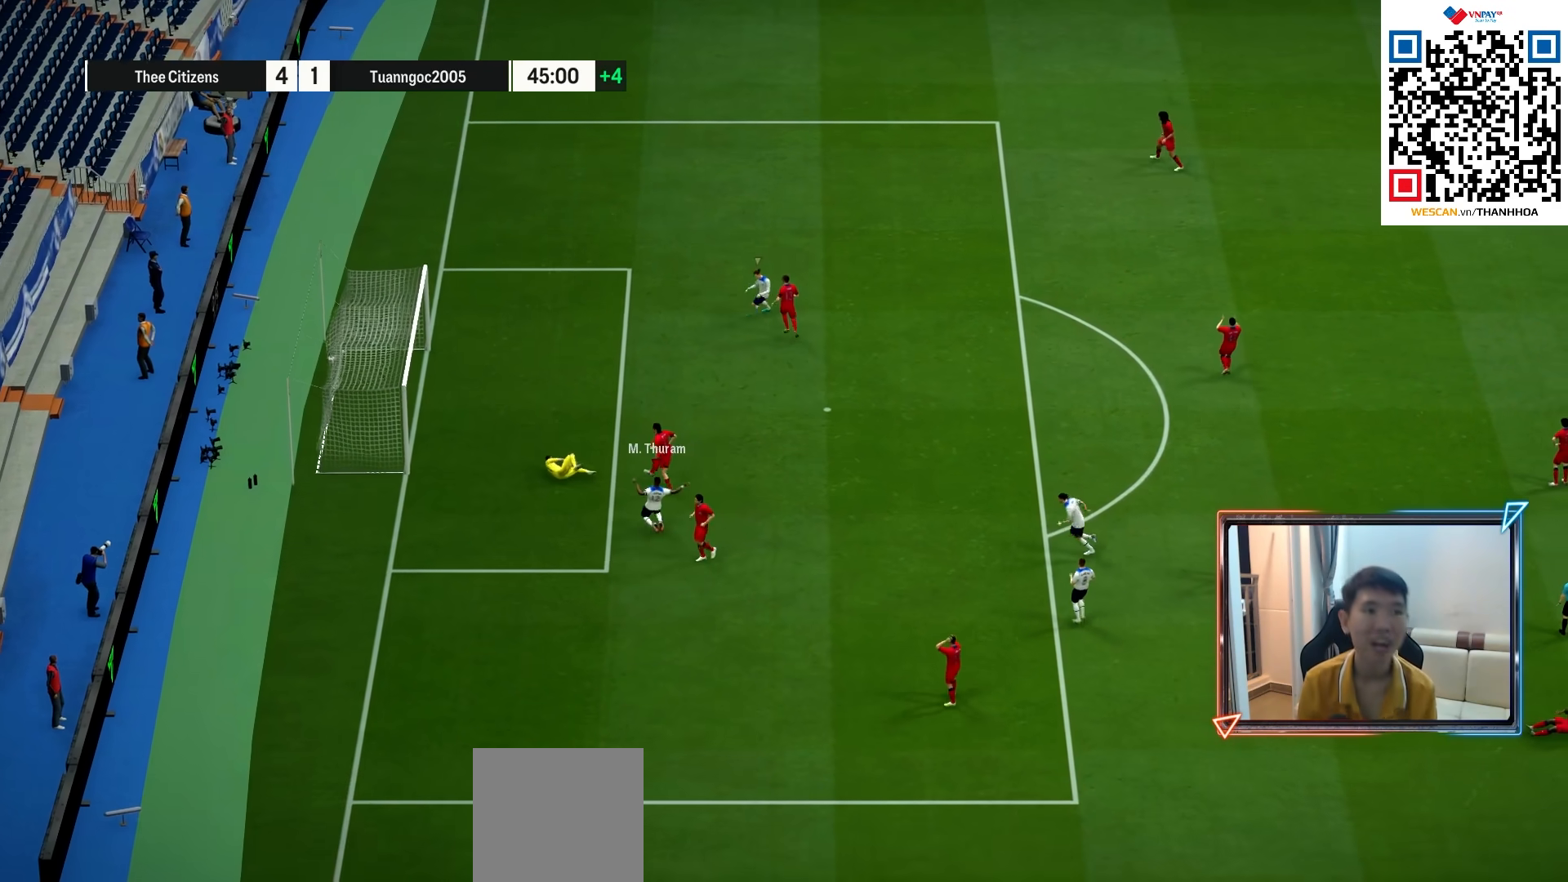
{"buttons": ["CROSS"], "left_stick": "center", "right_stick": "center", "events": [[17, "CROSS", "up"], [100, "CROSS", "down"], [167, "CROSS", "up"], [267, "CROSS", "down"], [367, "CROSS", "up"], [450, "CROSS", "down"]]}
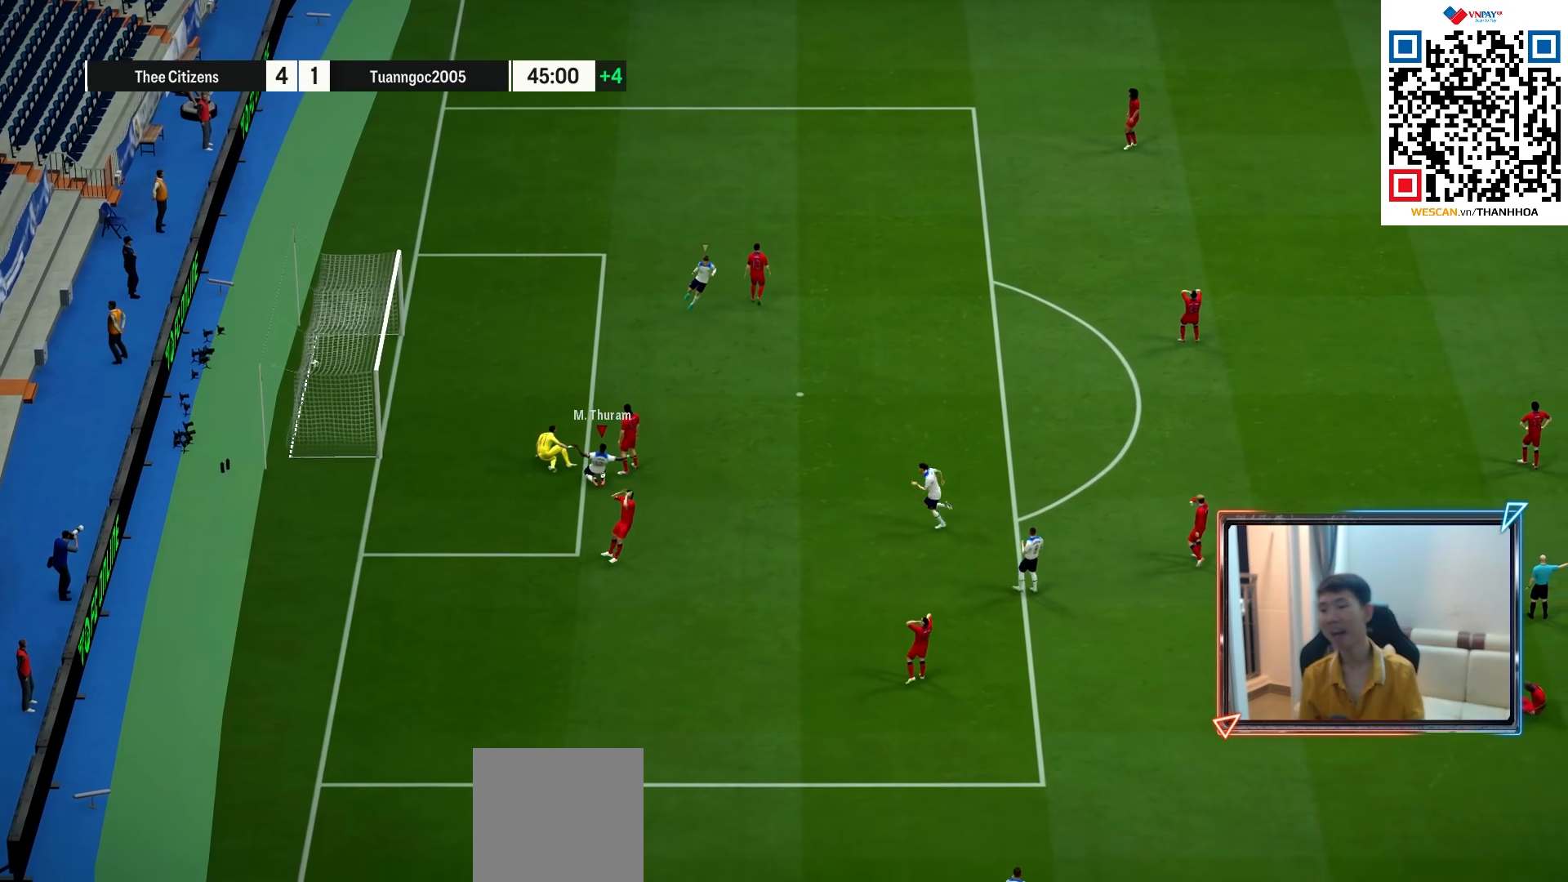
{"buttons": ["CROSS"], "left_stick": "center", "right_stick": "center", "events": [[50, "CROSS", "up"], [133, "CROSS", "down"], [233, "CROSS", "up"], [317, "CROSS", "down"], [400, "CROSS", "up"], [500, "CROSS", "down"]]}
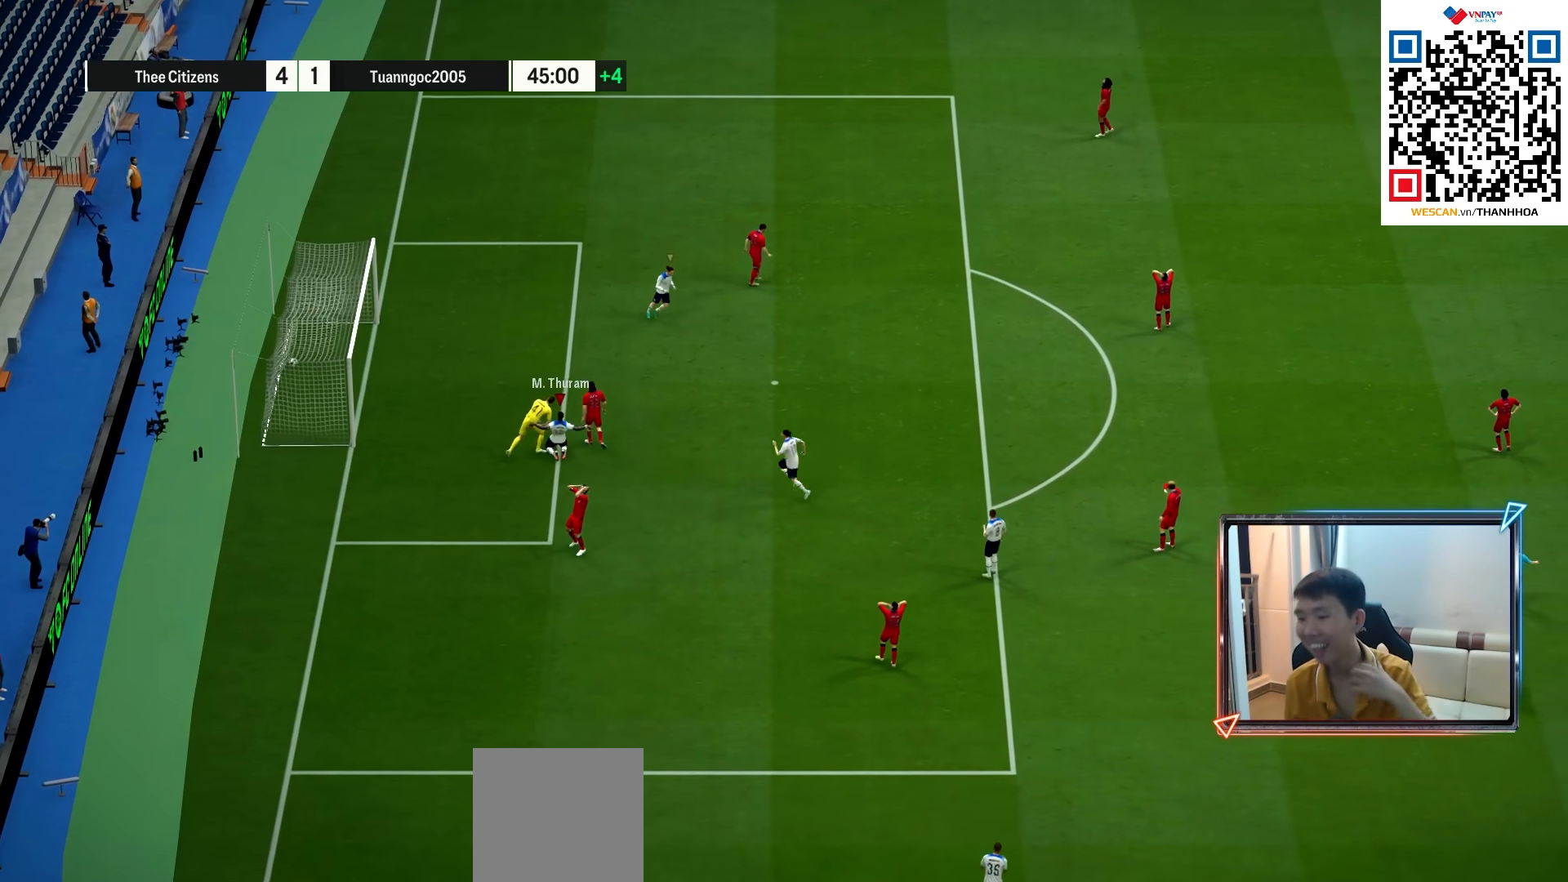
{"buttons": ["CROSS"], "left_stick": "center", "right_stick": "center", "events": [[100, "CROSS", "up"], [250, "CROSS", "down"], [367, "CROSS", "up"], [500, "CROSS", "down"]]}
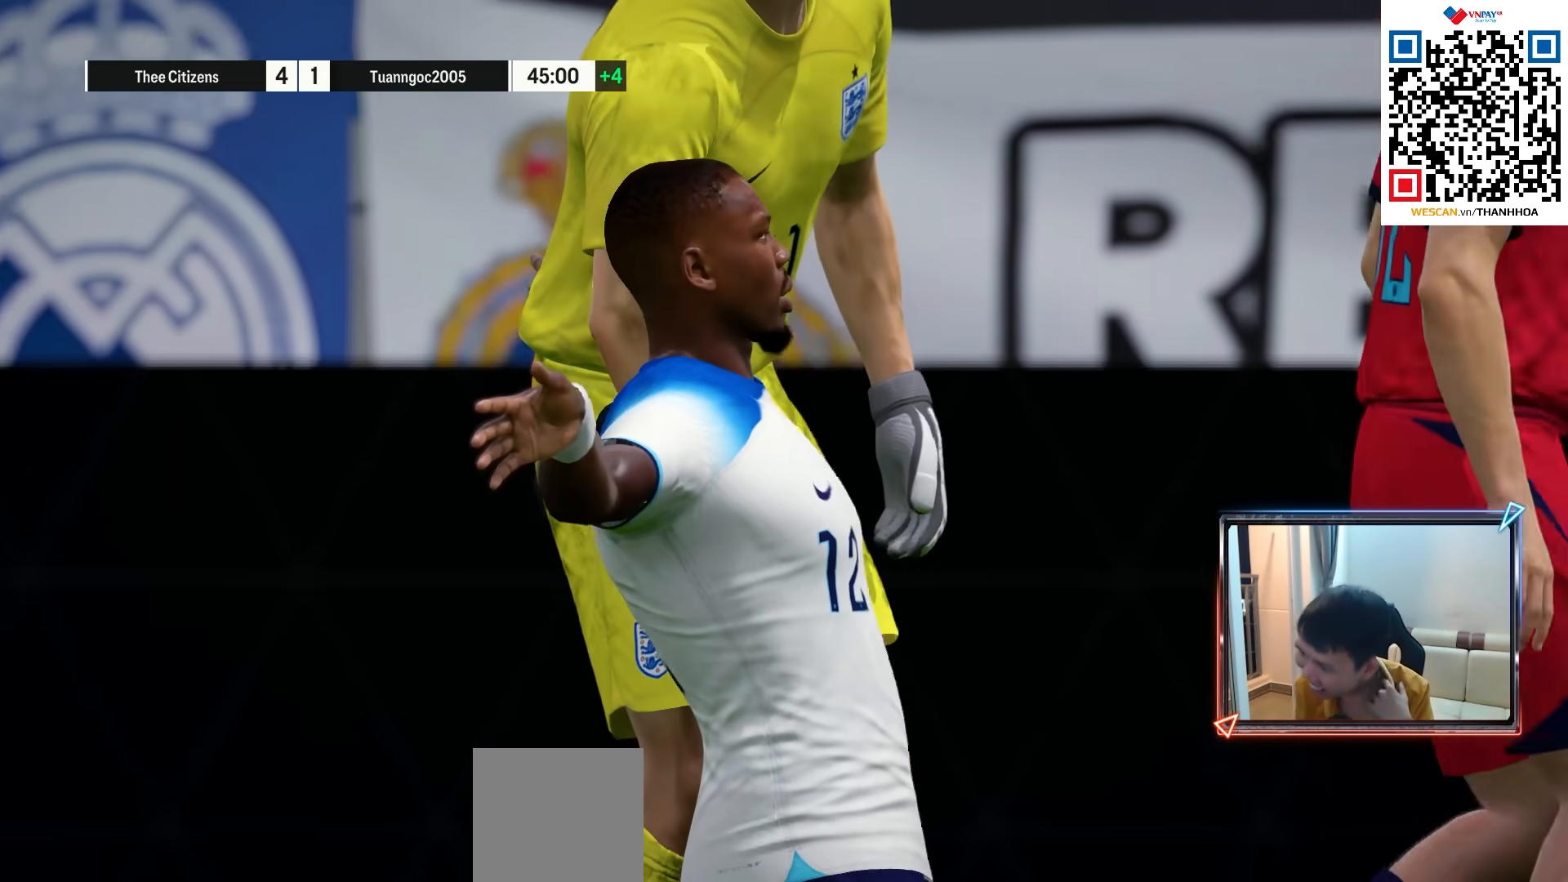
{"buttons": [], "left_stick": "center", "right_stick": "center", "events": [[100, "CROSS", "up"], [233, "CROSS", "down"], [350, "CROSS", "up"]]}
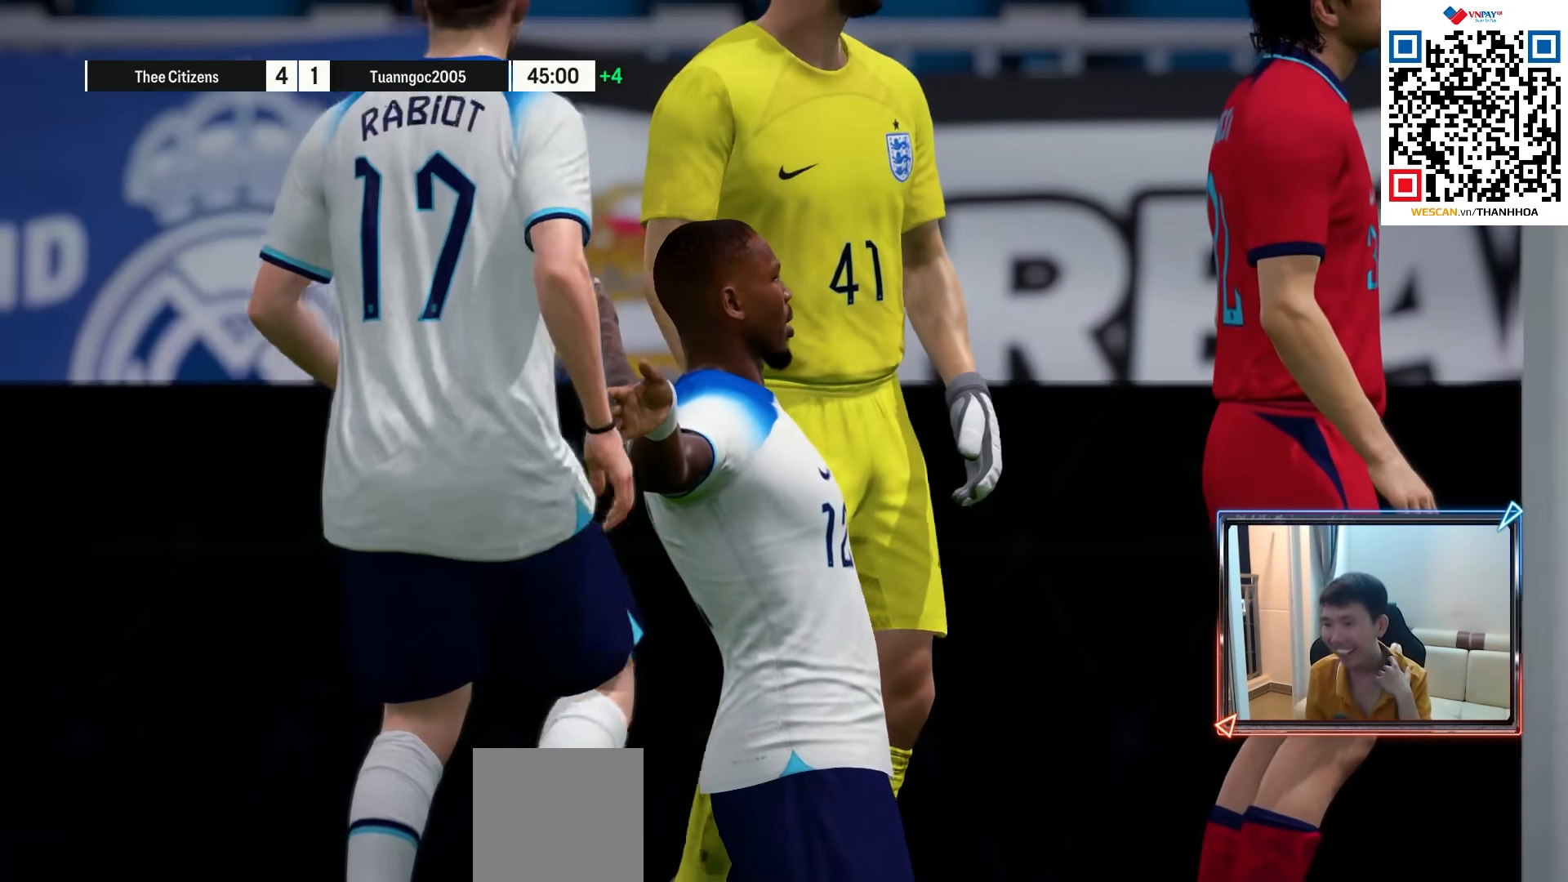
{"buttons": ["CROSS"], "left_stick": "center", "right_stick": "center", "events": [[33, "CROSS", "down"], [150, "CROSS", "up"], [283, "CROSS", "down"], [383, "CROSS", "up"], [500, "CROSS", "down"]]}
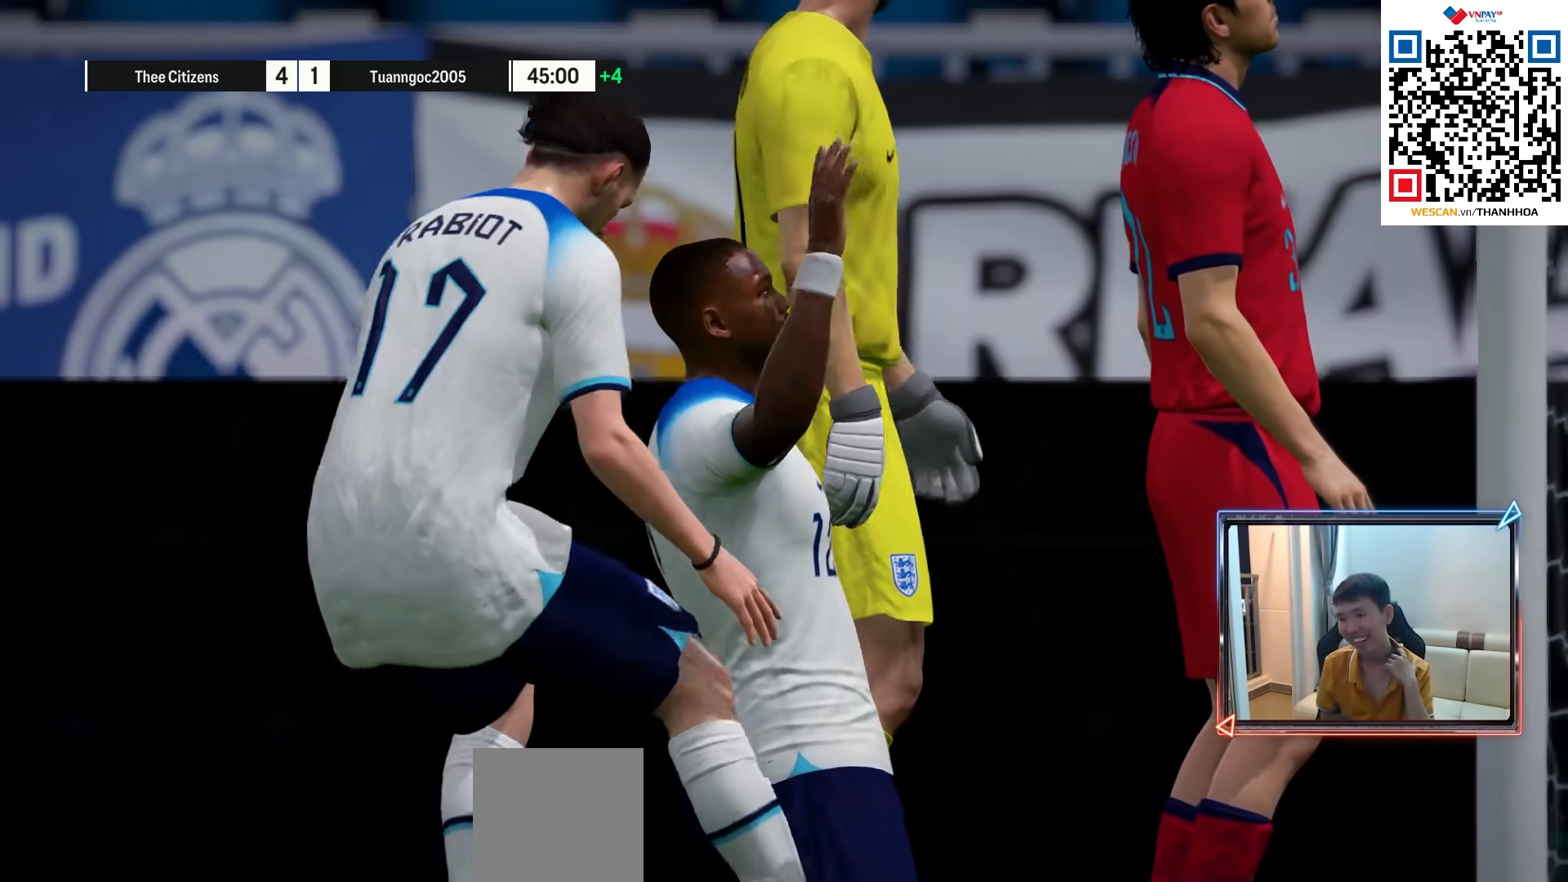
{"buttons": [], "left_stick": "center", "right_stick": "center", "events": [[117, "CROSS", "up"], [233, "CROSS", "down"], [317, "CROSS", "up"], [417, "CROSS", "down"], [500, "CROSS", "up"]]}
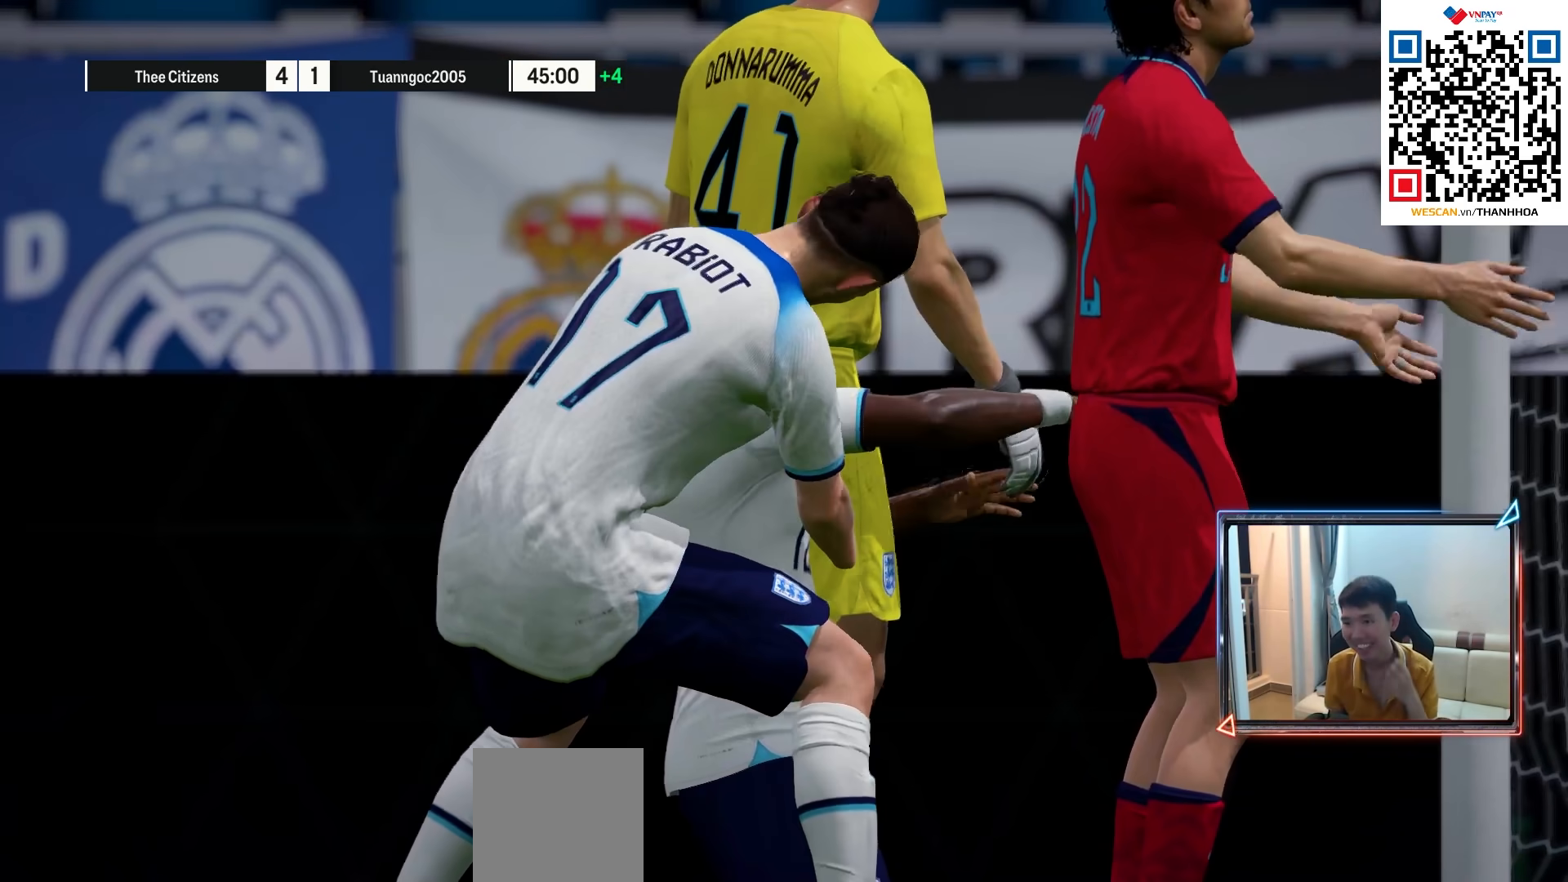
{"buttons": ["CROSS"], "left_stick": "center", "right_stick": "center", "events": [[100, "CROSS", "down"], [217, "CROSS", "up"], [300, "CROSS", "down"], [400, "CROSS", "up"], [500, "CROSS", "down"]]}
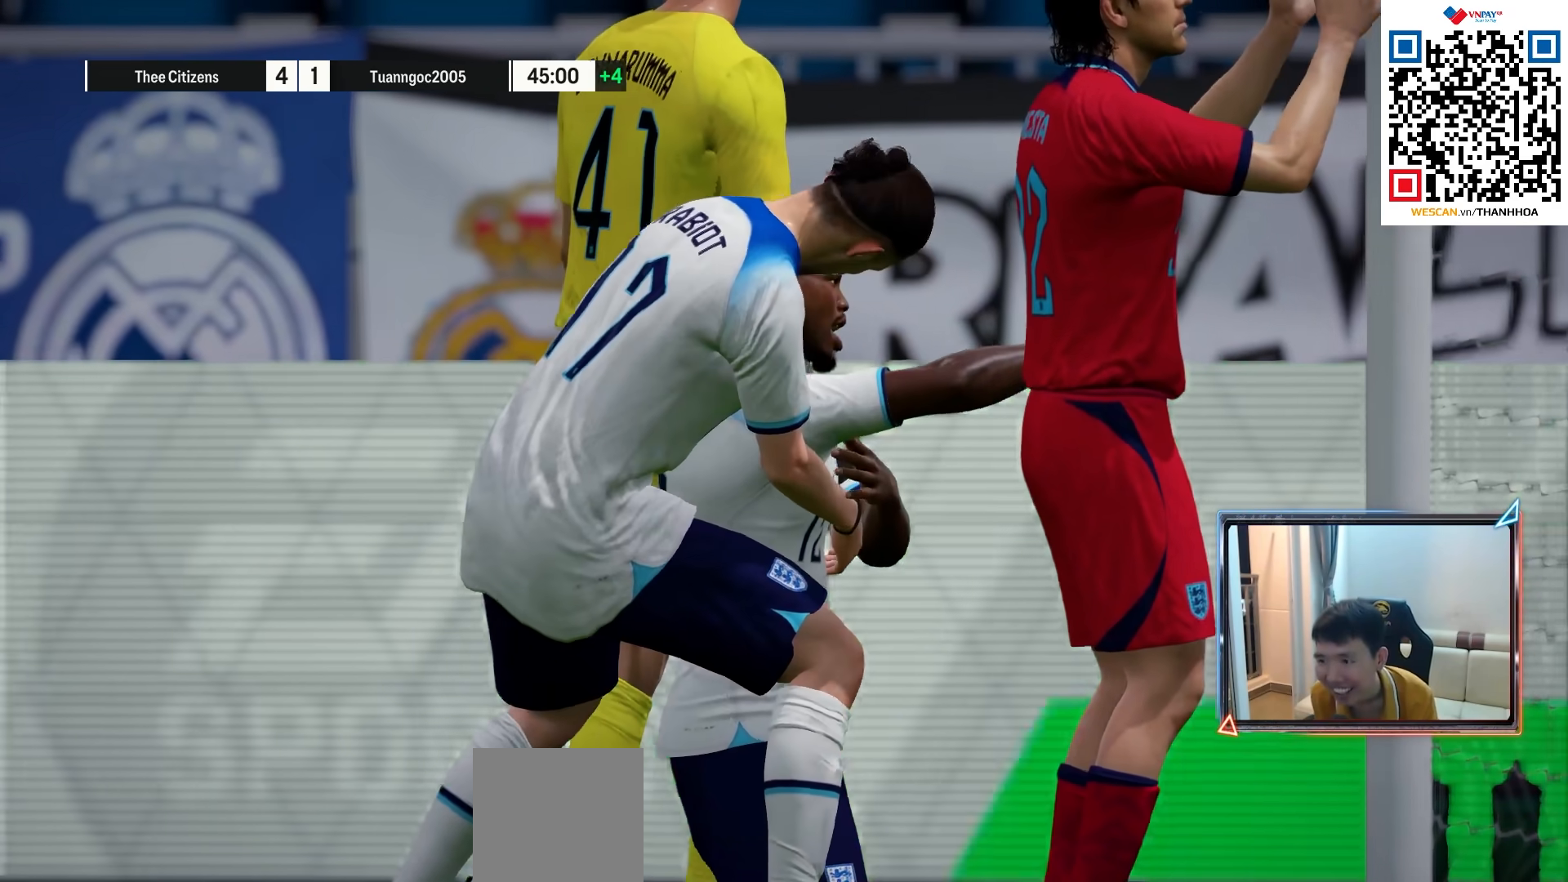
{"buttons": ["CROSS"], "left_stick": "center", "right_stick": "center", "events": [[117, "CROSS", "up"], [200, "CROSS", "down"], [333, "CROSS", "up"], [433, "CROSS", "down"]]}
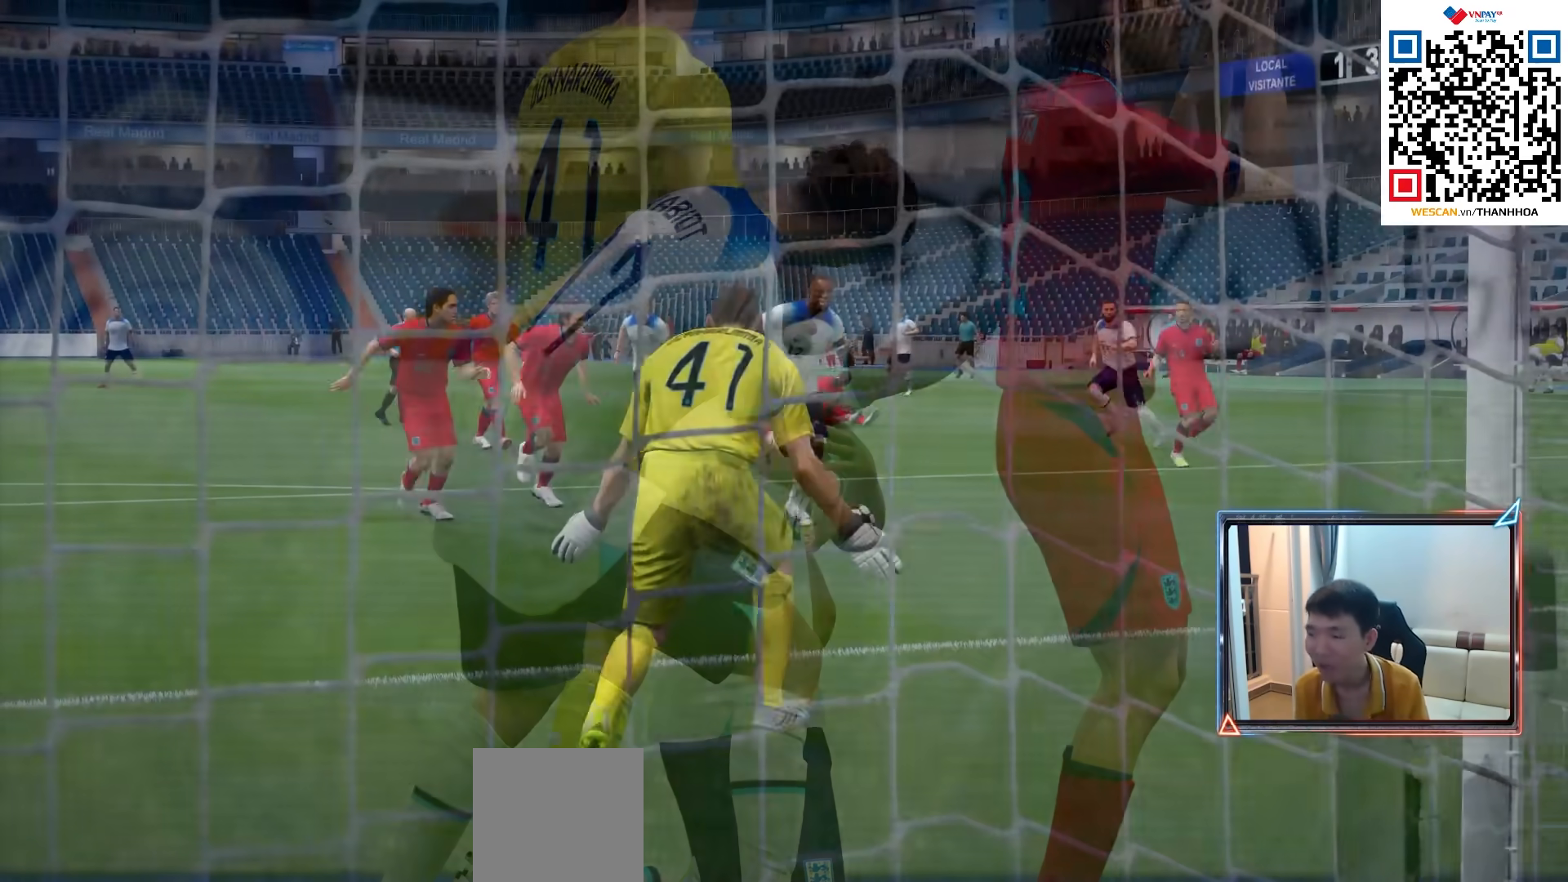
{"buttons": ["CROSS"], "left_stick": "center", "right_stick": "center", "events": [[17, "CROSS", "up"], [100, "CROSS", "down"], [183, "CROSS", "up"], [233, "CROSS", "down"], [333, "CROSS", "up"], [417, "CROSS", "down"]]}
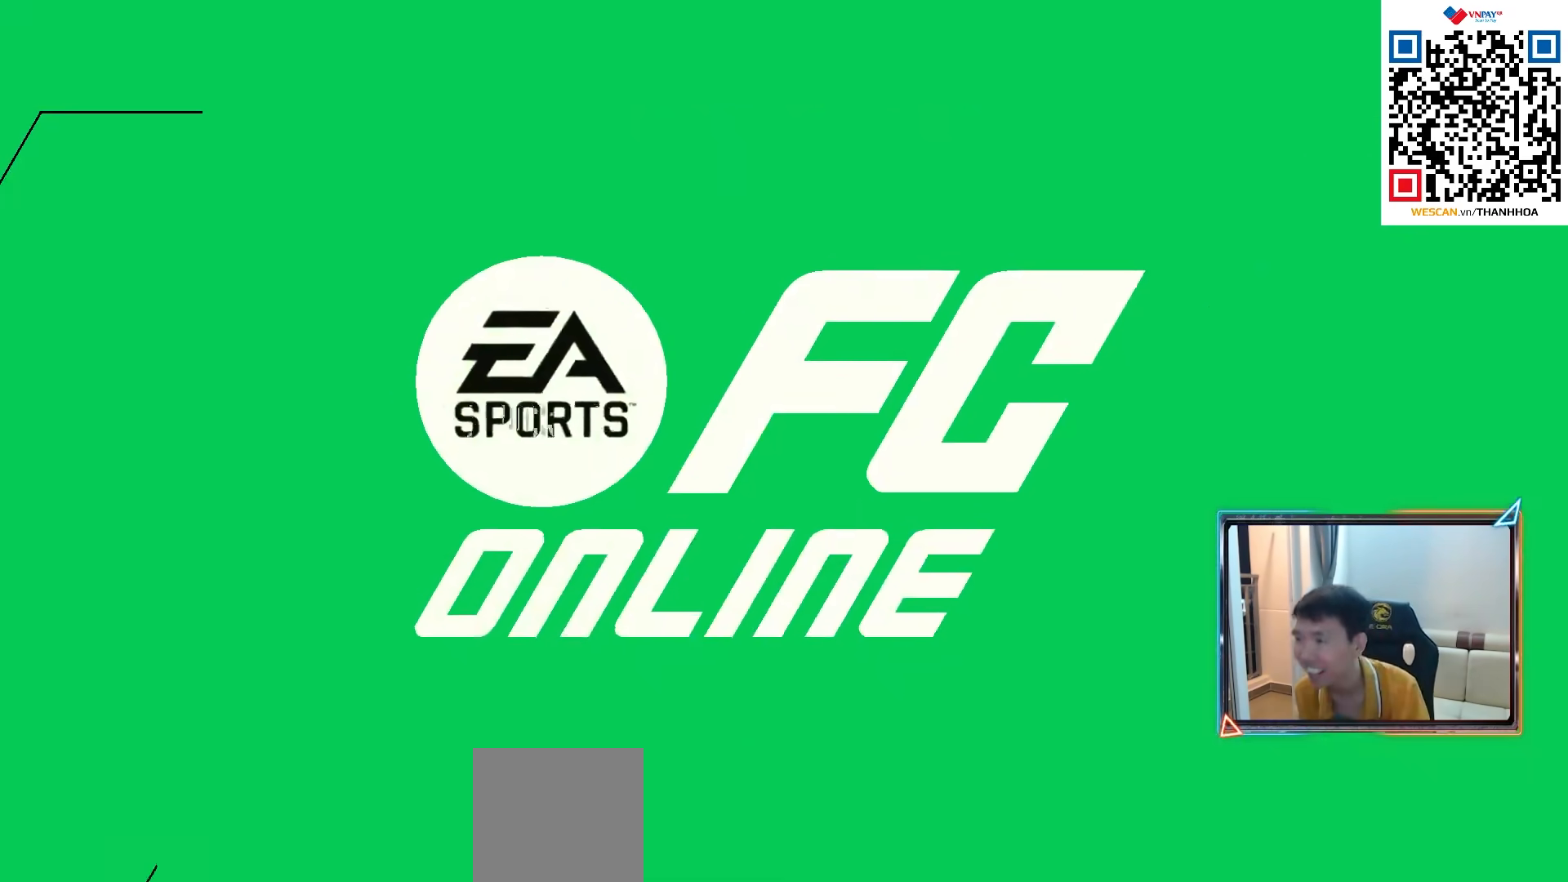
{"buttons": [], "left_stick": "center", "right_stick": "center", "events": [[17, "CROSS", "up"], [83, "CROSS", "down"], [217, "CROSS", "up"], [300, "CROSS", "down"], [400, "CROSS", "up"]]}
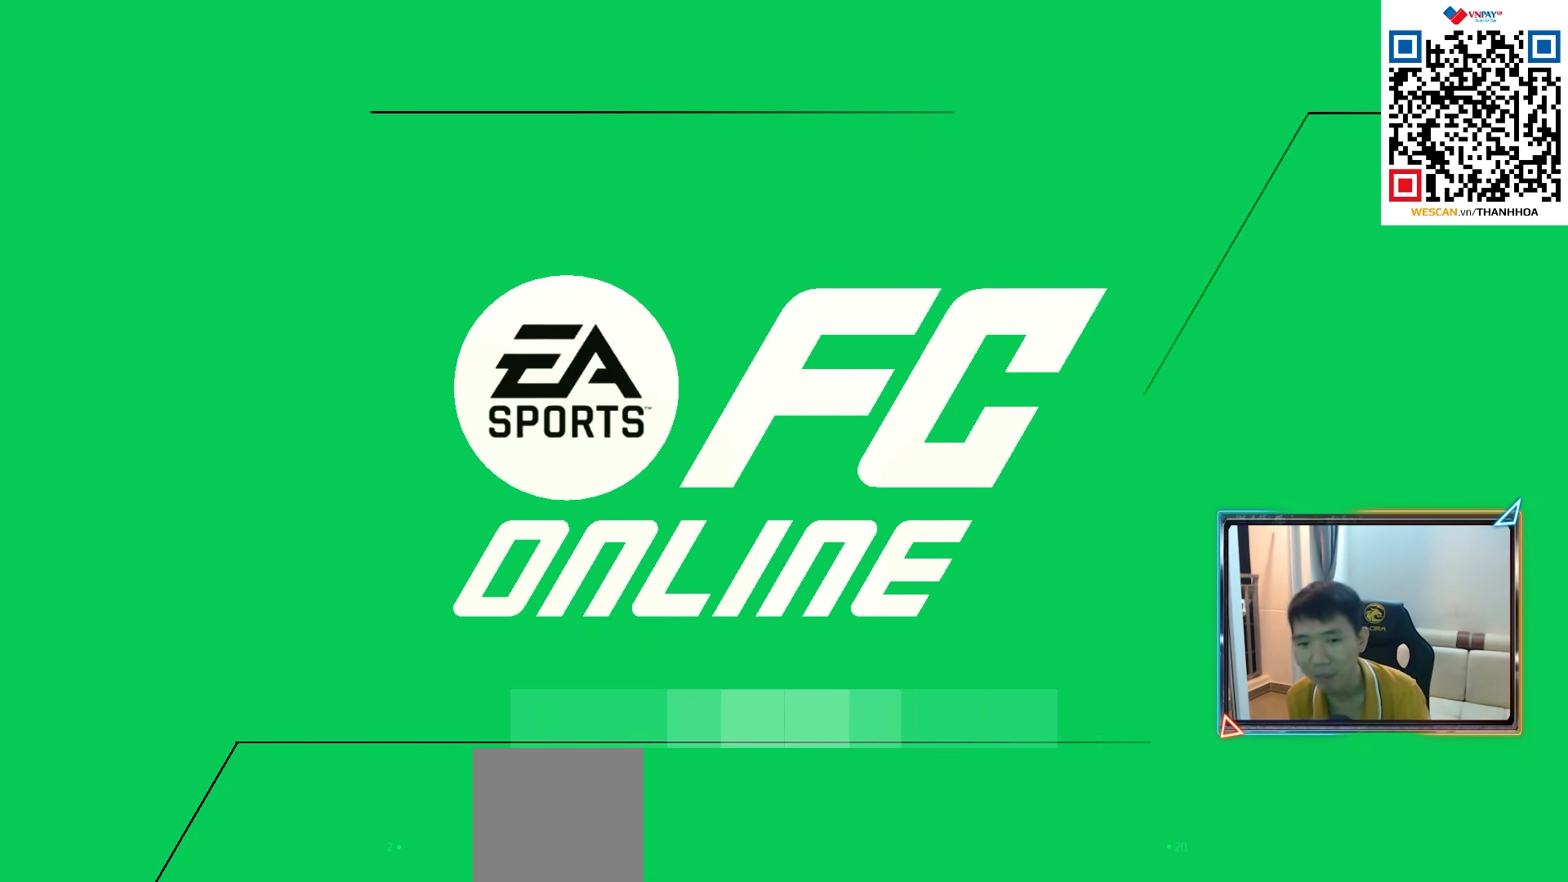
{"buttons": [], "left_stick": "center", "right_stick": "center", "events": [[83, "CROSS", "down"], [167, "CROSS", "up"], [250, "CROSS", "down"], [333, "CROSS", "up"], [383, "CROSS", "down"], [500, "CROSS", "up"]]}
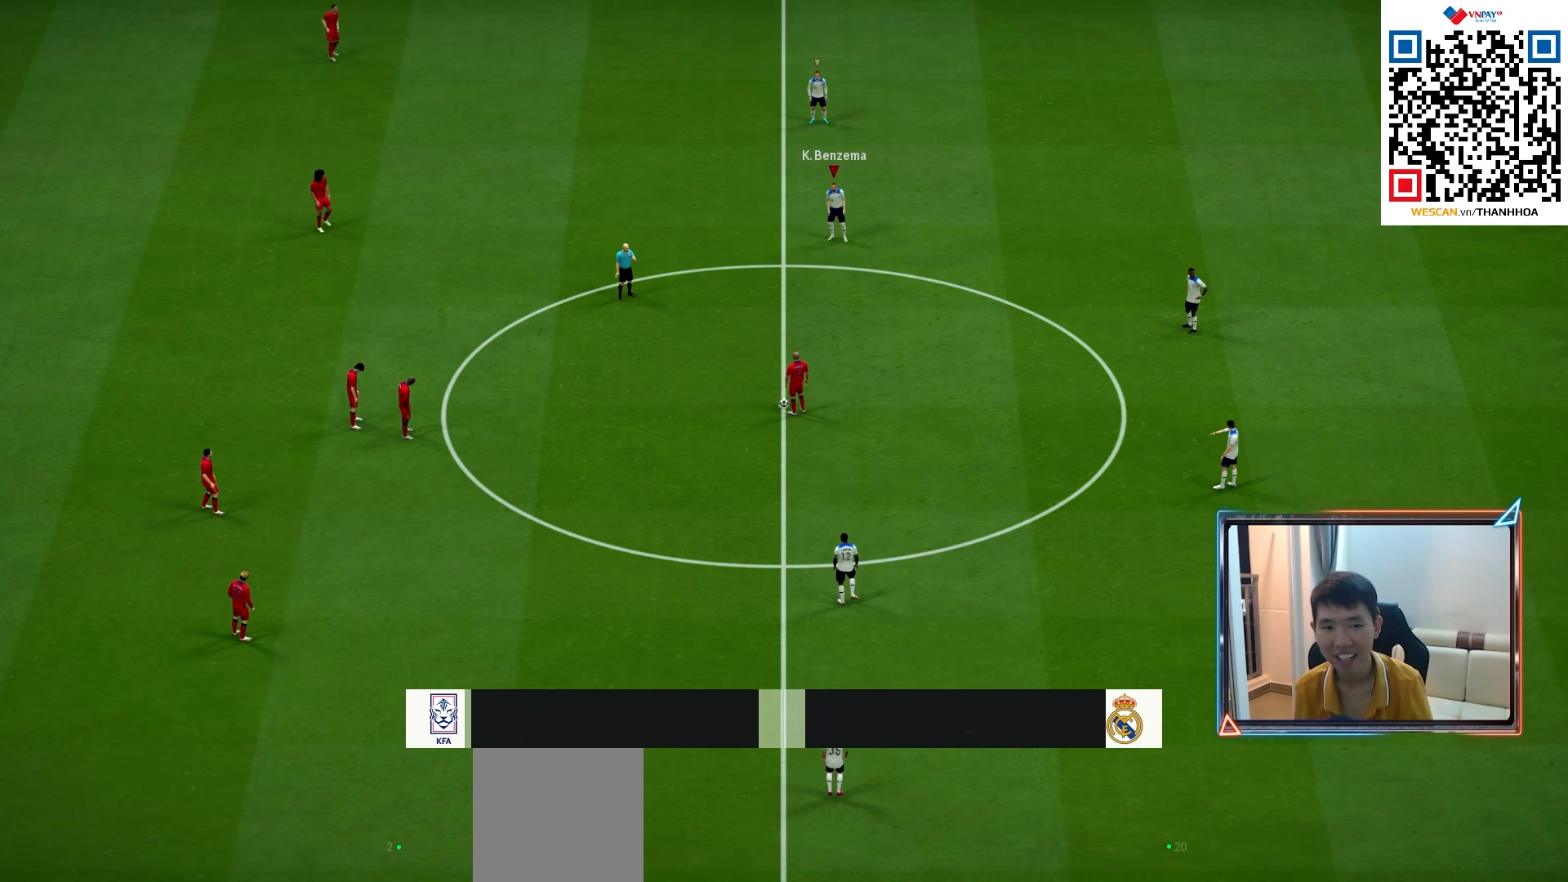
{"buttons": [], "left_stick": "center", "right_stick": "center", "events": [[100, "CROSS", "down"], [183, "CROSS", "up"], [350, "right_stick", "left"], [467, "right_stick", "center"]]}
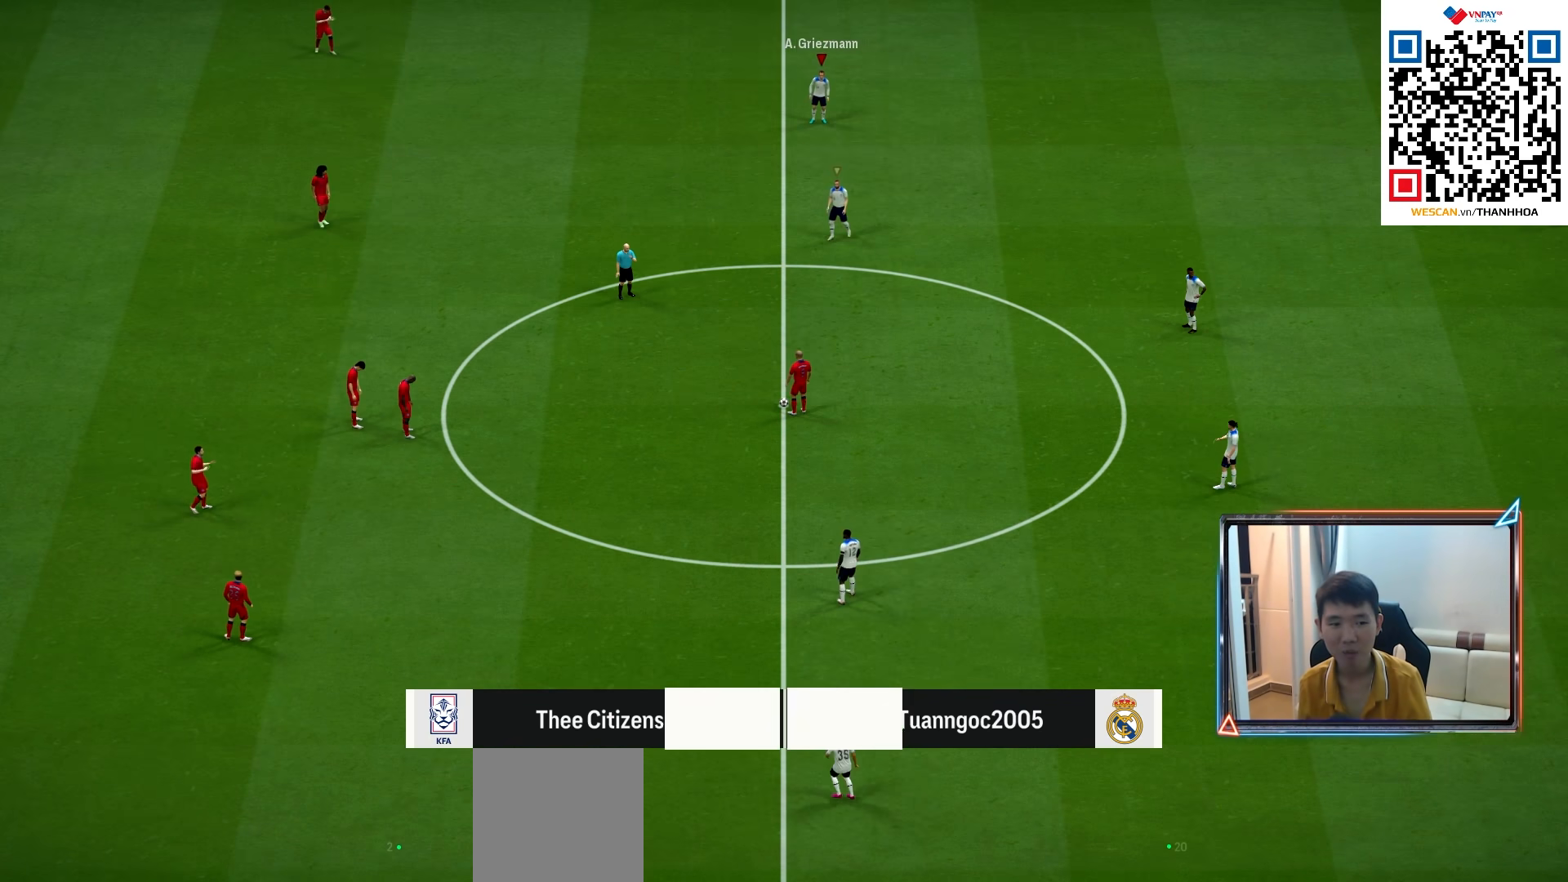
{"buttons": ["R1"], "left_stick": "down-left", "right_stick": "center", "events": [[333, "CROSS", "down"], [350, "left_stick", "down-left"], [383, "R1", "down"], [483, "CROSS", "up"]]}
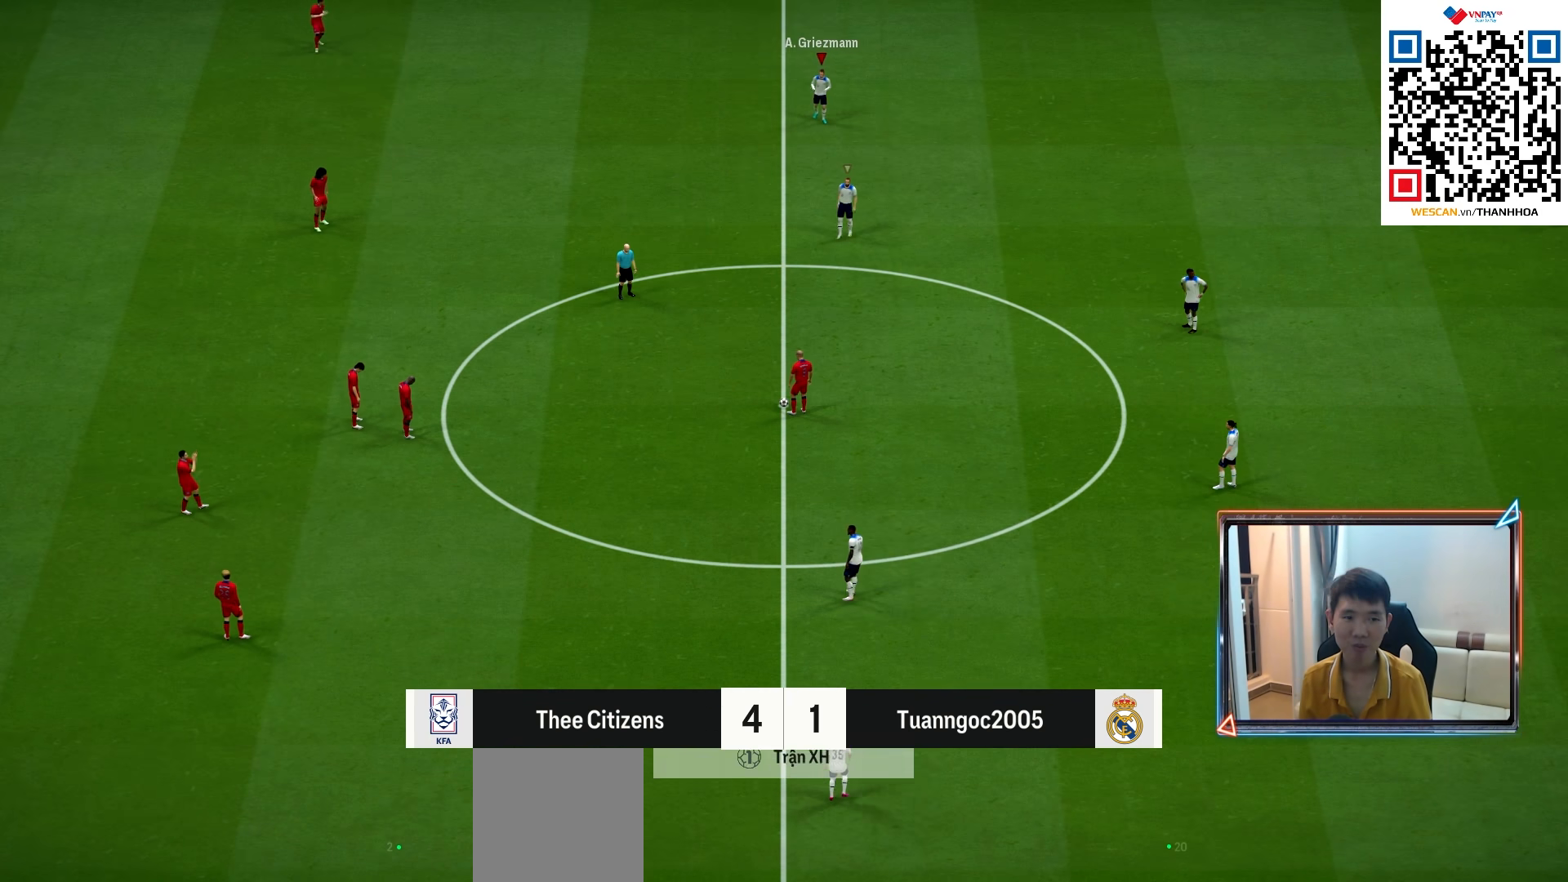
{"buttons": ["R1", "R2"], "left_stick": "left", "right_stick": "center", "events": [[83, "left_stick", "left"], [100, "right_stick", "down"], [233, "right_stick", "center"], [417, "R2", "down"]]}
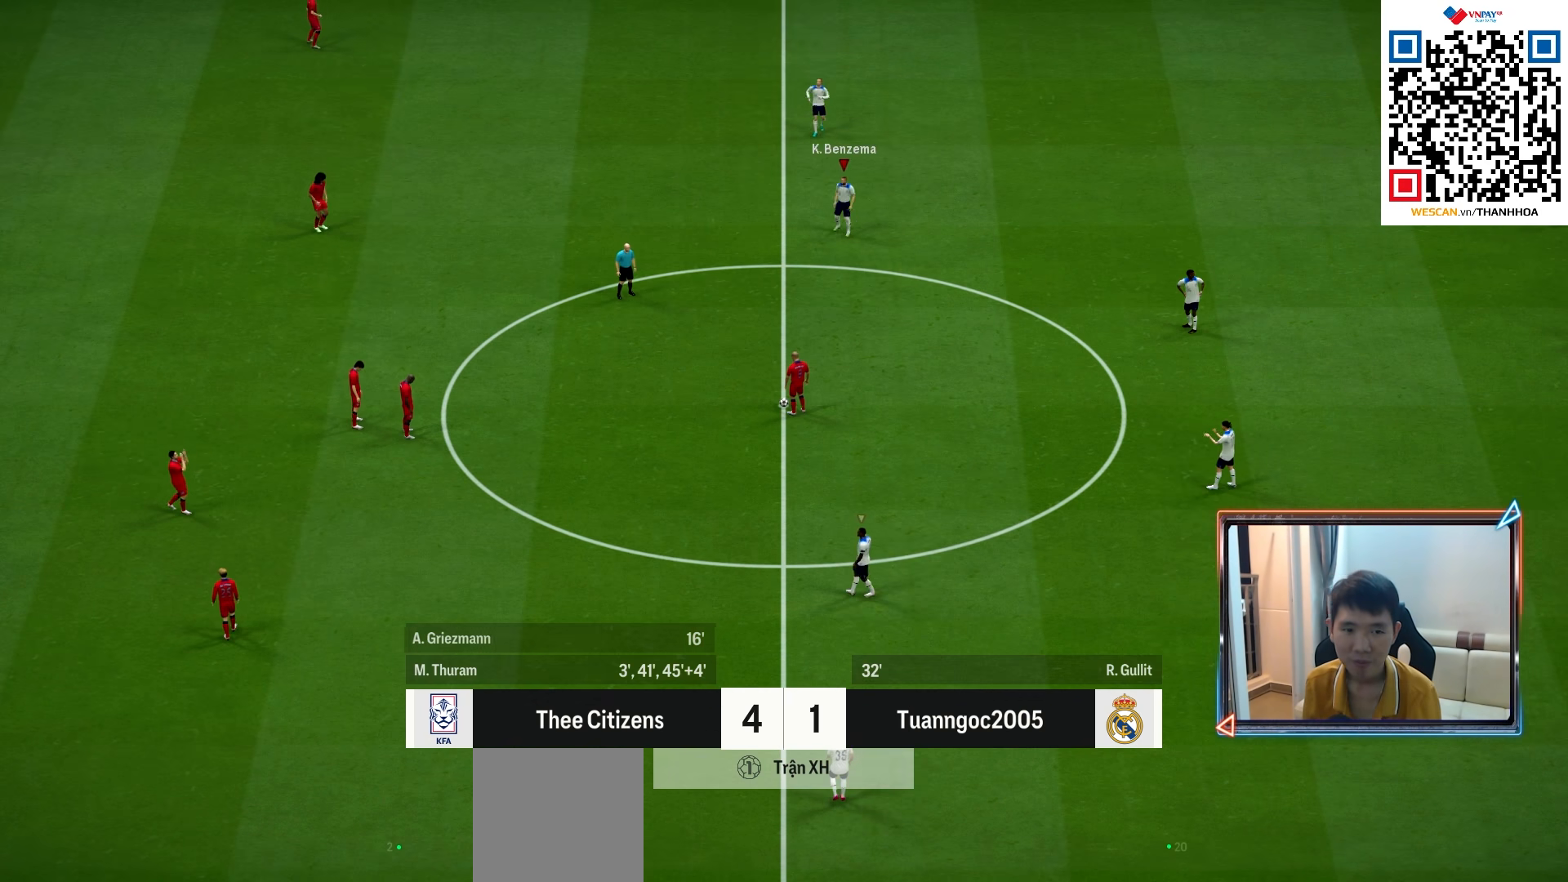
{"buttons": [], "left_stick": "down", "right_stick": "center", "events": [[183, "R1", "up"], [183, "R2", "up"], [183, "left_stick", "down-right"], [233, "left_stick", "down"]]}
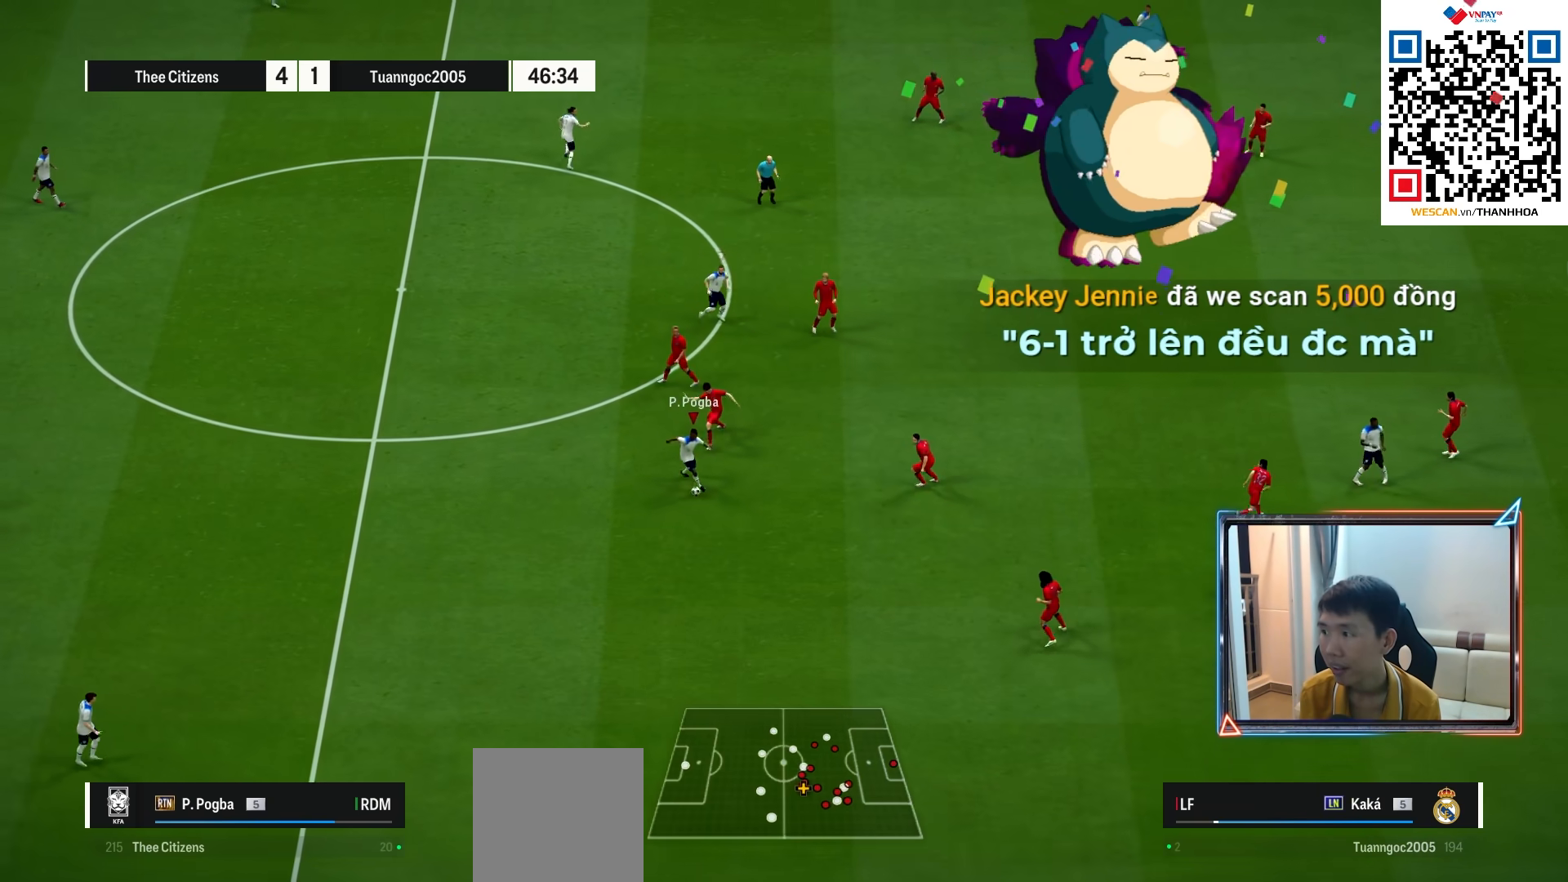
{"buttons": [], "left_stick": "down", "right_stick": "center", "events": []}
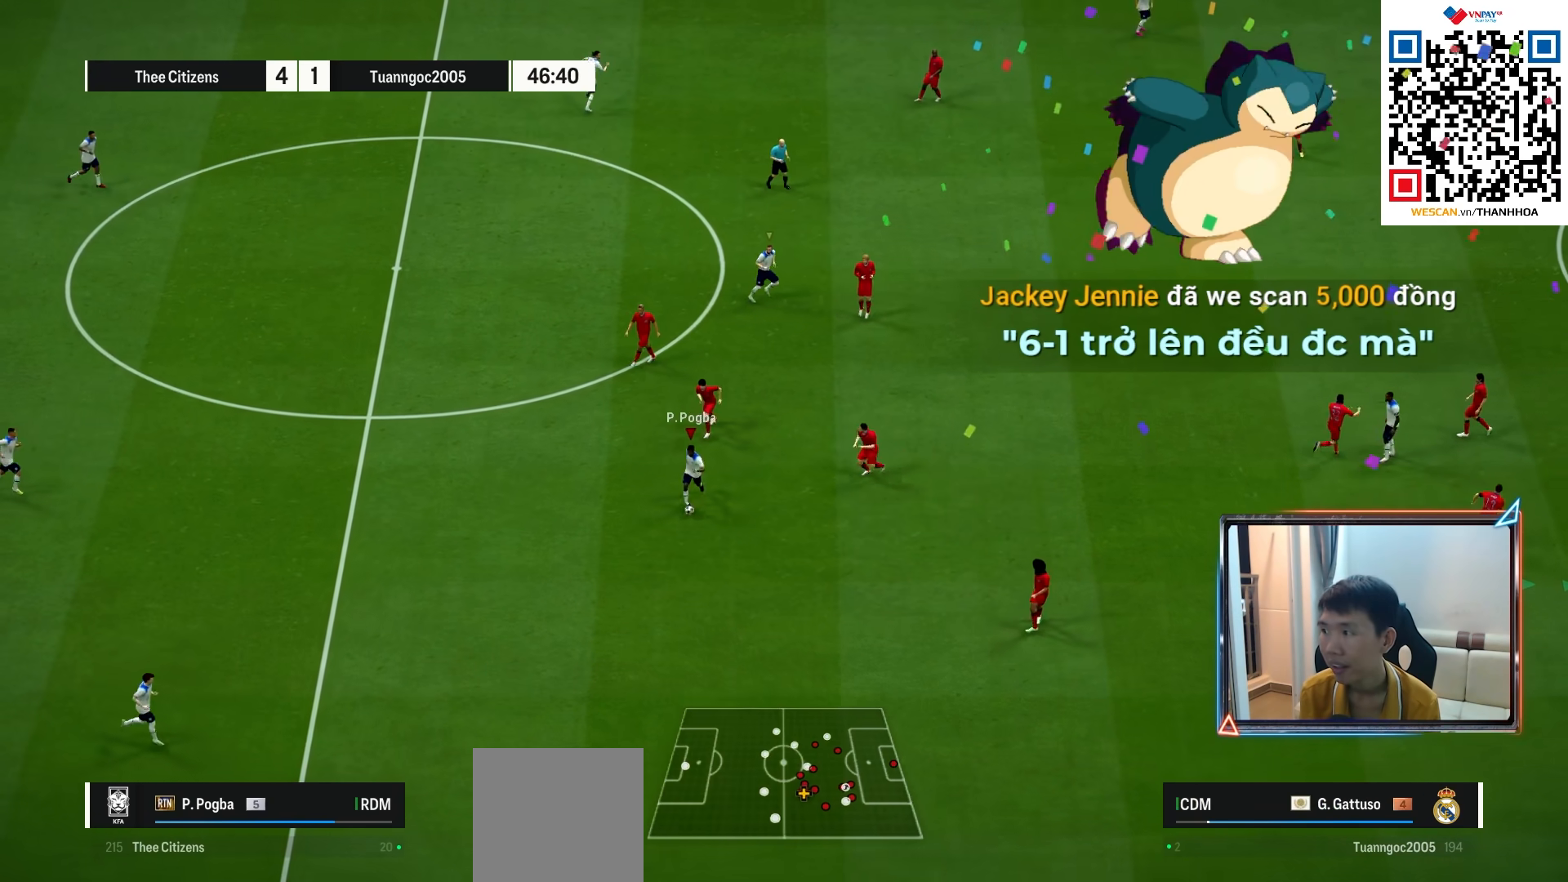
{"buttons": [], "left_stick": "up-left", "right_stick": "center", "events": [[17, "left_stick", "down-right"], [450, "left_stick", "left"], [500, "left_stick", "up-left"]]}
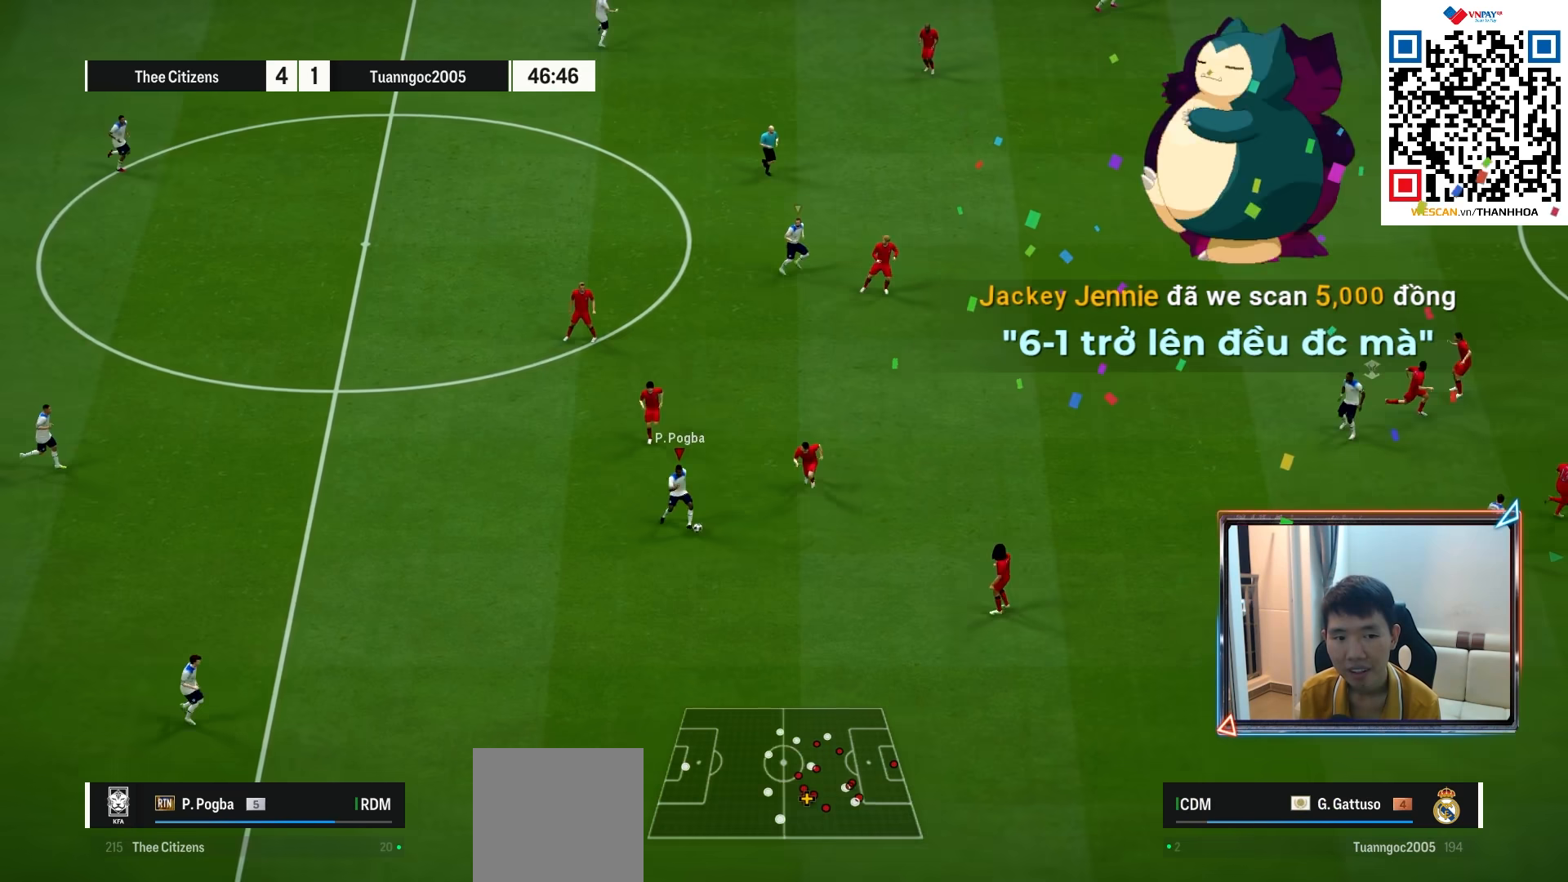
{"buttons": [], "left_stick": "up", "right_stick": "center", "events": [[400, "left_stick", "up"]]}
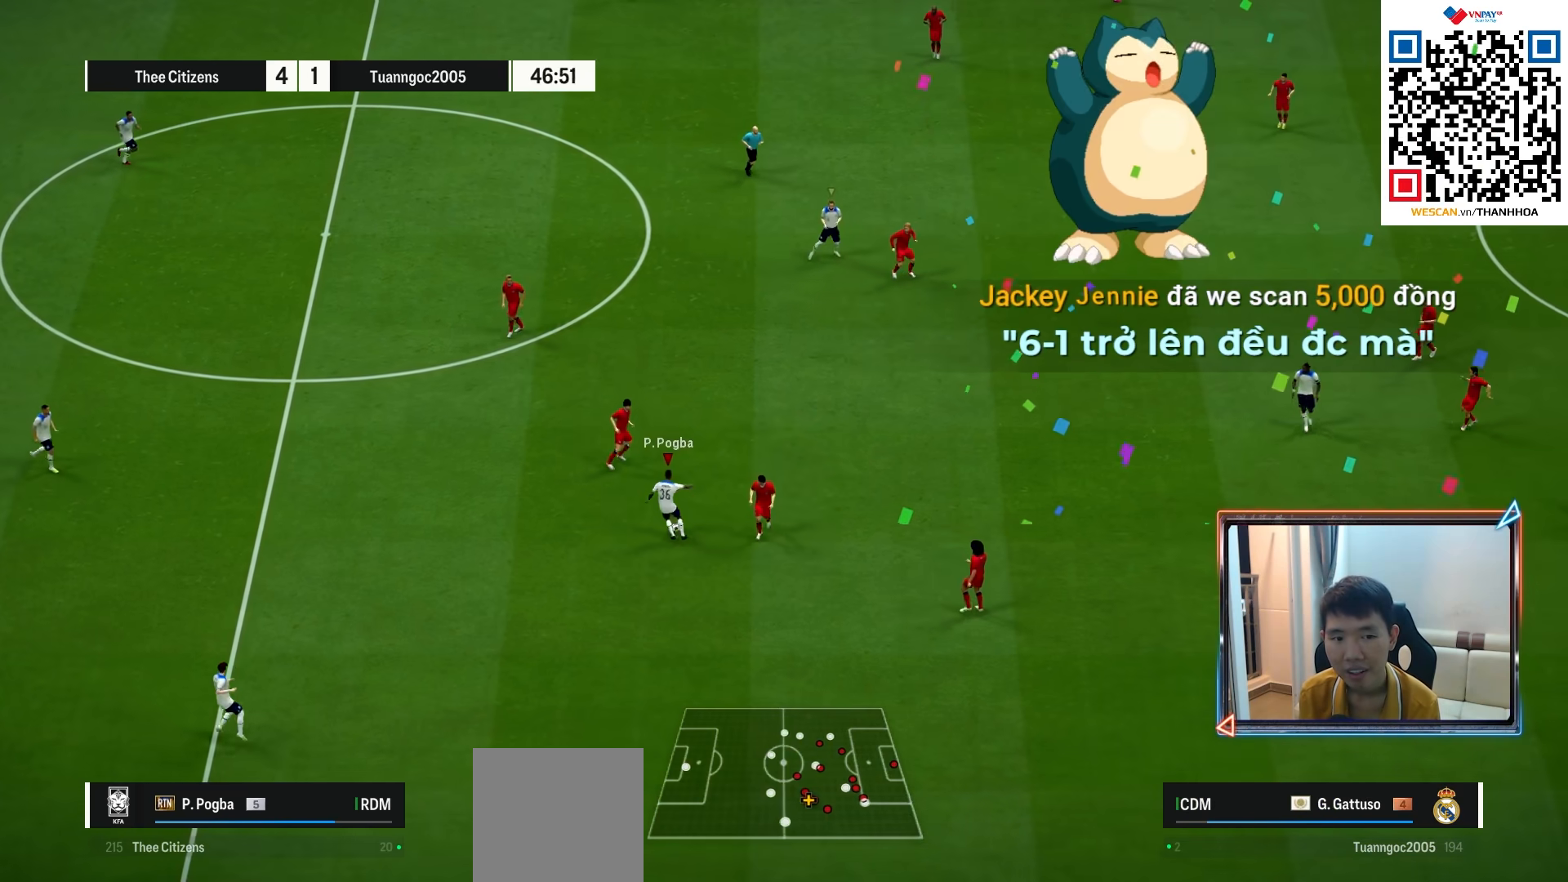
{"buttons": [], "left_stick": "up-right", "right_stick": "center", "events": [[33, "CROSS", "down"], [33, "left_stick", "up-right"], [133, "CROSS", "up"]]}
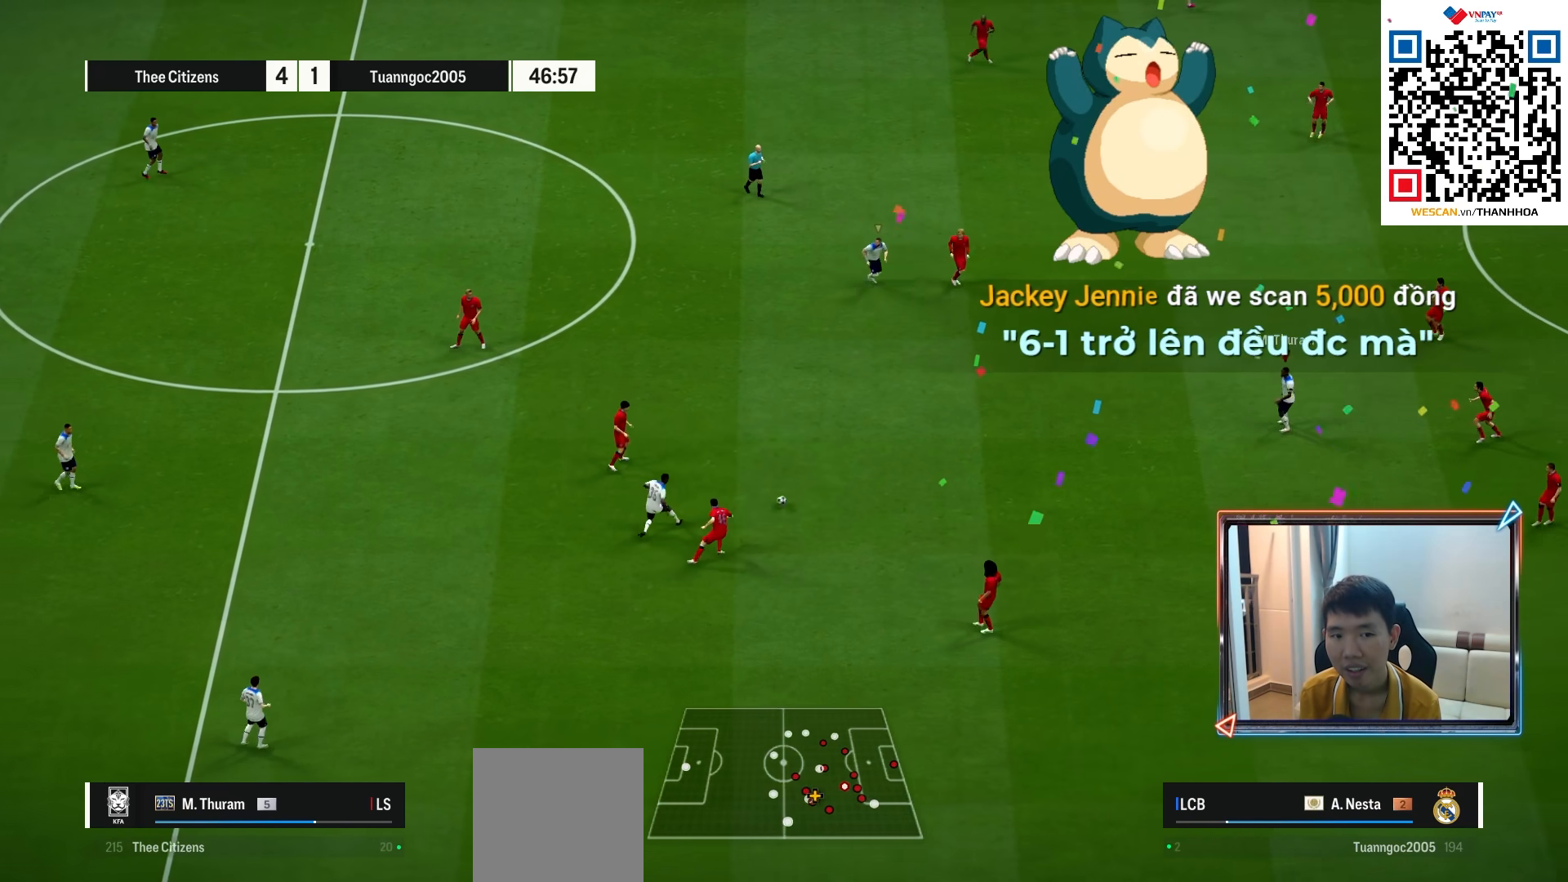
{"buttons": [], "left_stick": "up", "right_stick": "center", "events": [[233, "left_stick", "up"], [283, "R1", "down"], [433, "R1", "up"]]}
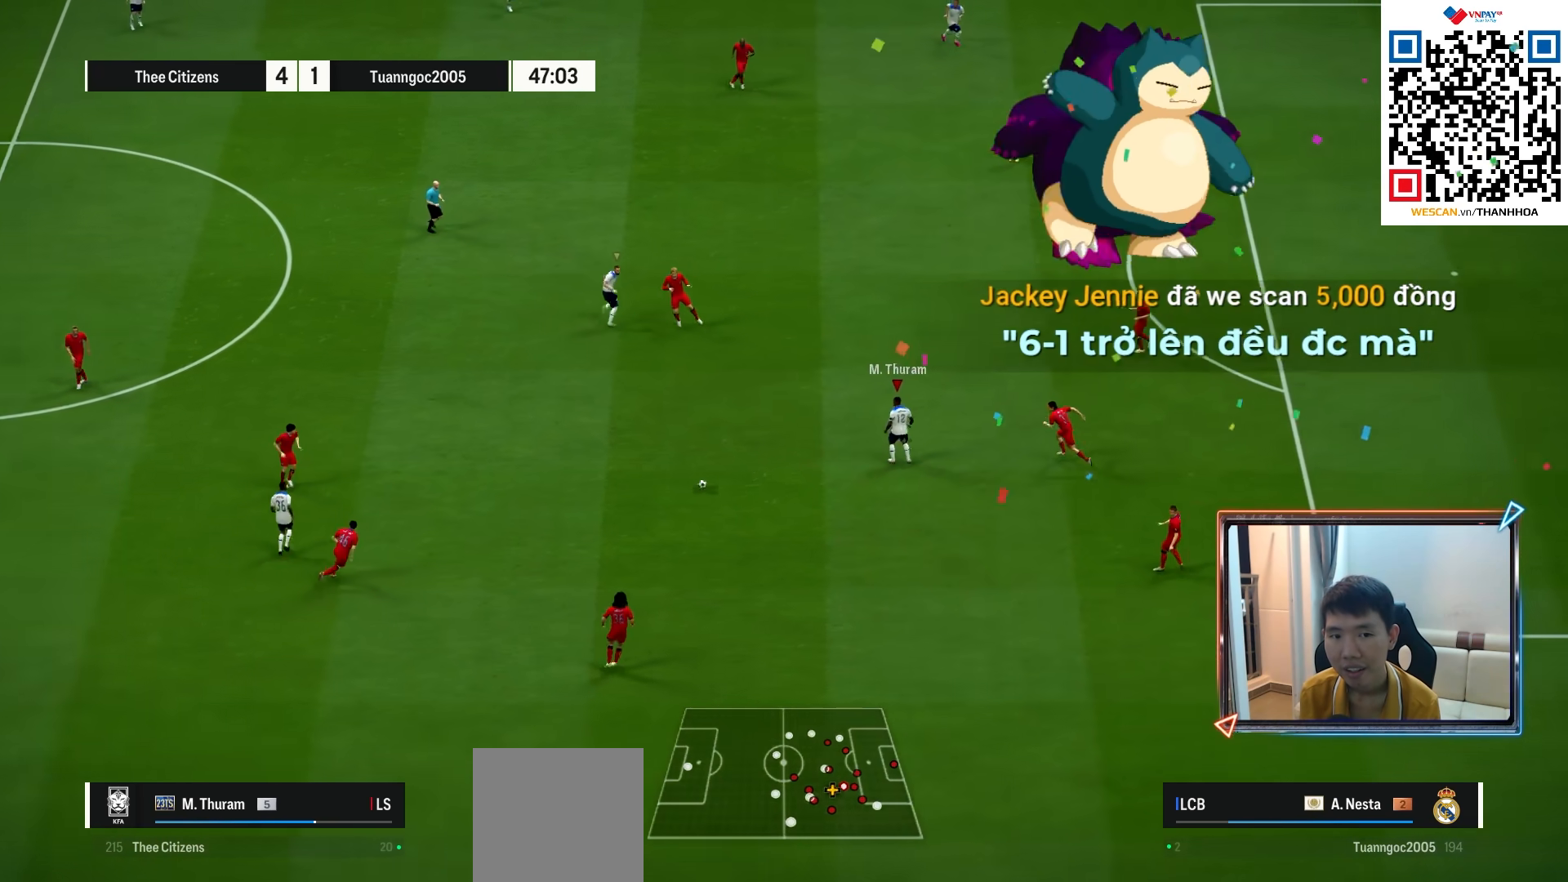
{"buttons": ["R2"], "left_stick": "down", "right_stick": "center", "events": [[217, "R2", "down"], [250, "left_stick", "down"]]}
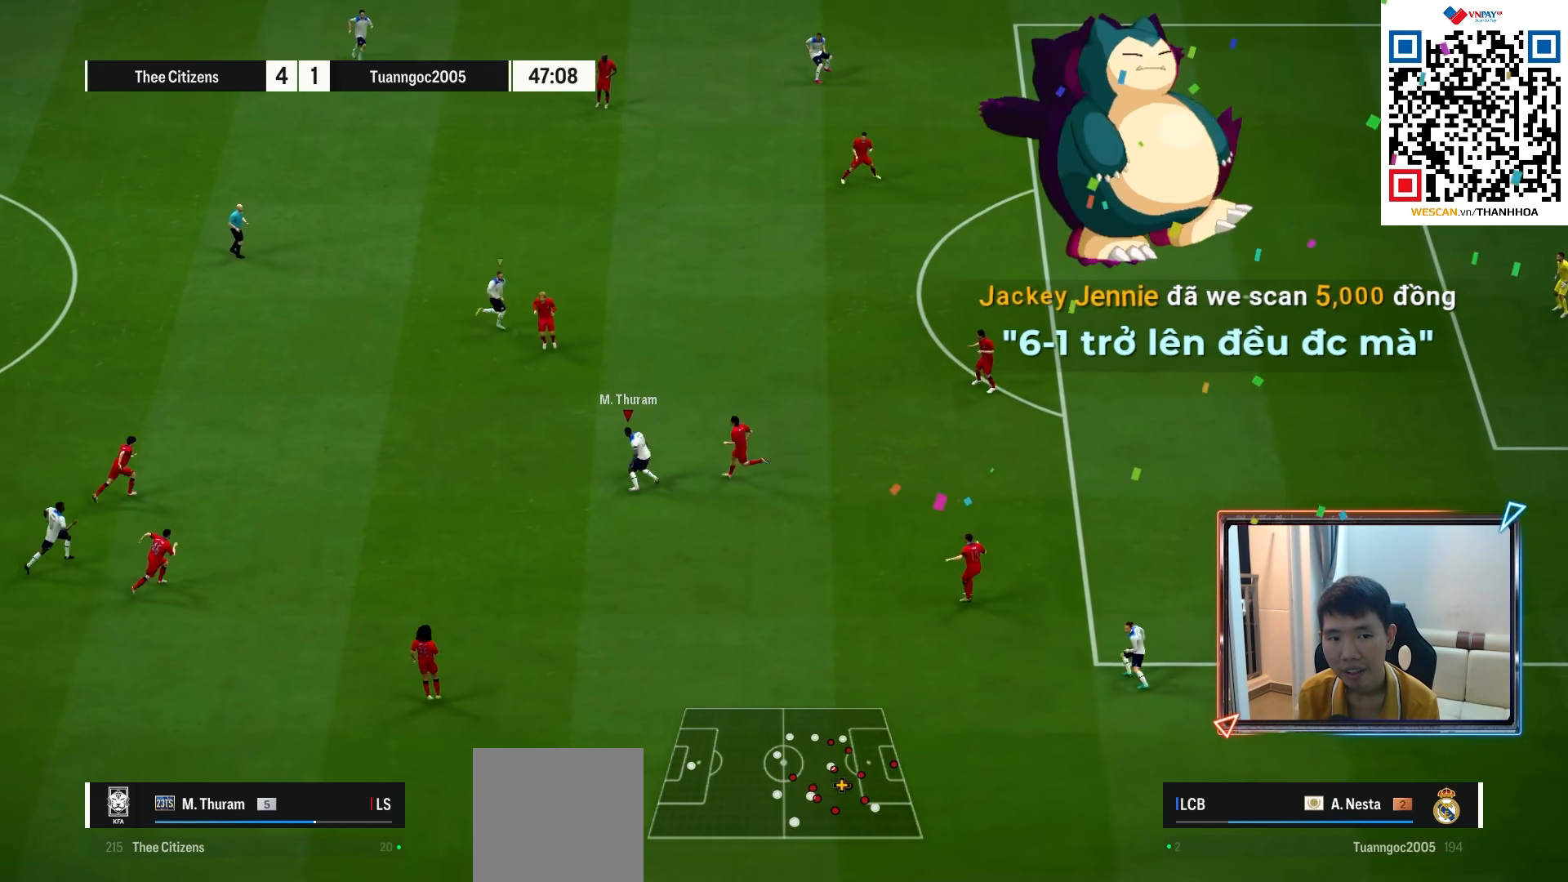
{"buttons": [], "left_stick": "down-left", "right_stick": "center", "events": [[83, "R2", "up"], [333, "left_stick", "left"], [500, "left_stick", "down-left"]]}
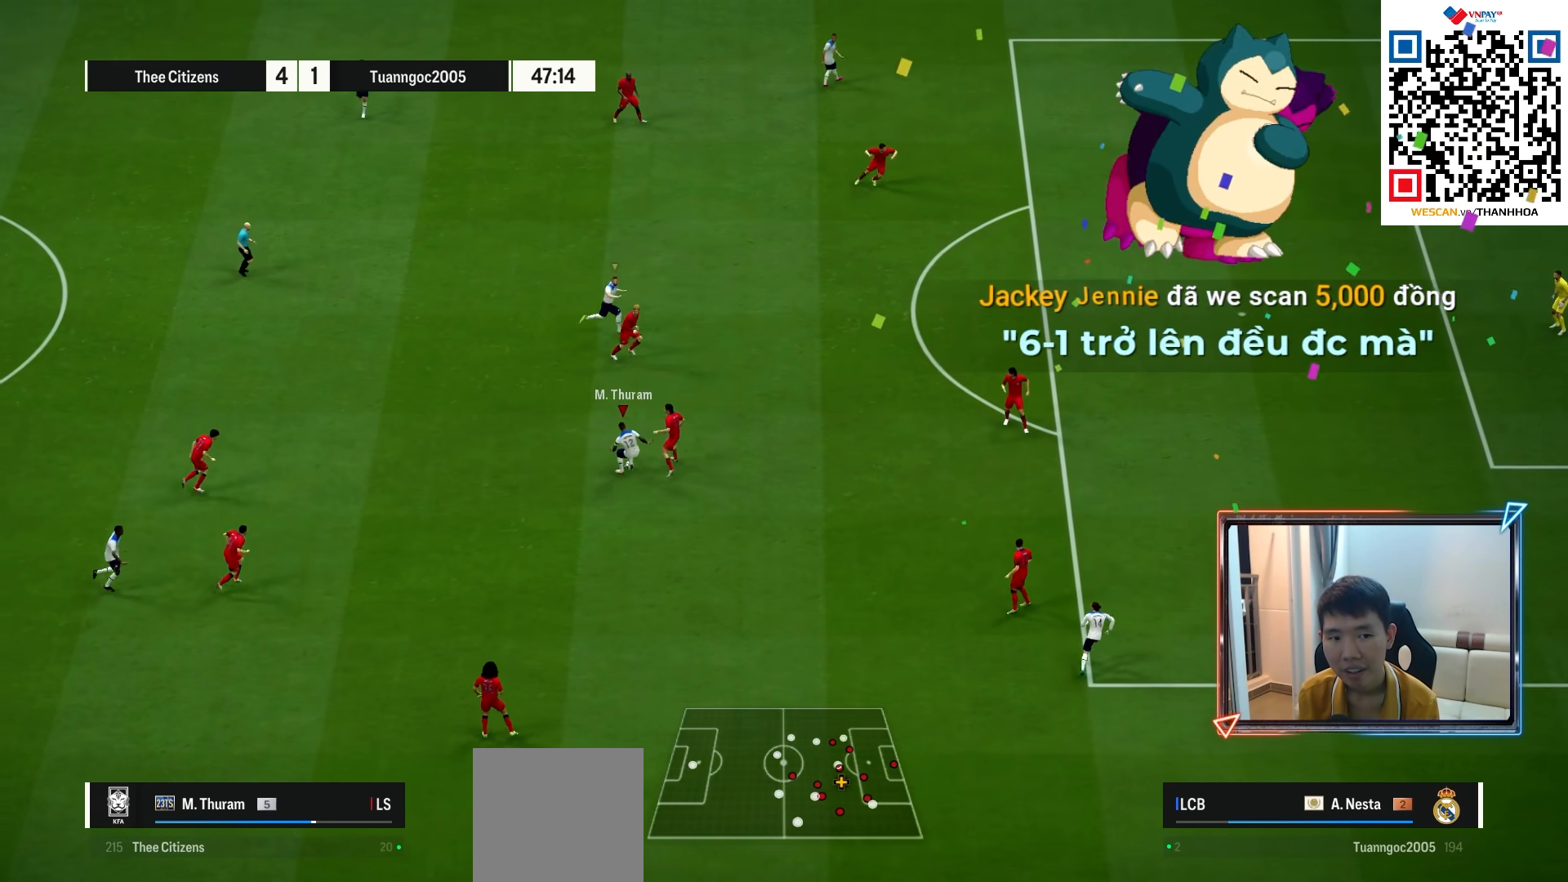
{"buttons": ["R1"], "left_stick": "up-left", "right_stick": "center", "events": [[33, "left_stick", "down"], [117, "left_stick", "down-right"], [417, "left_stick", "center"], [467, "R1", "down"], [467, "left_stick", "up-left"]]}
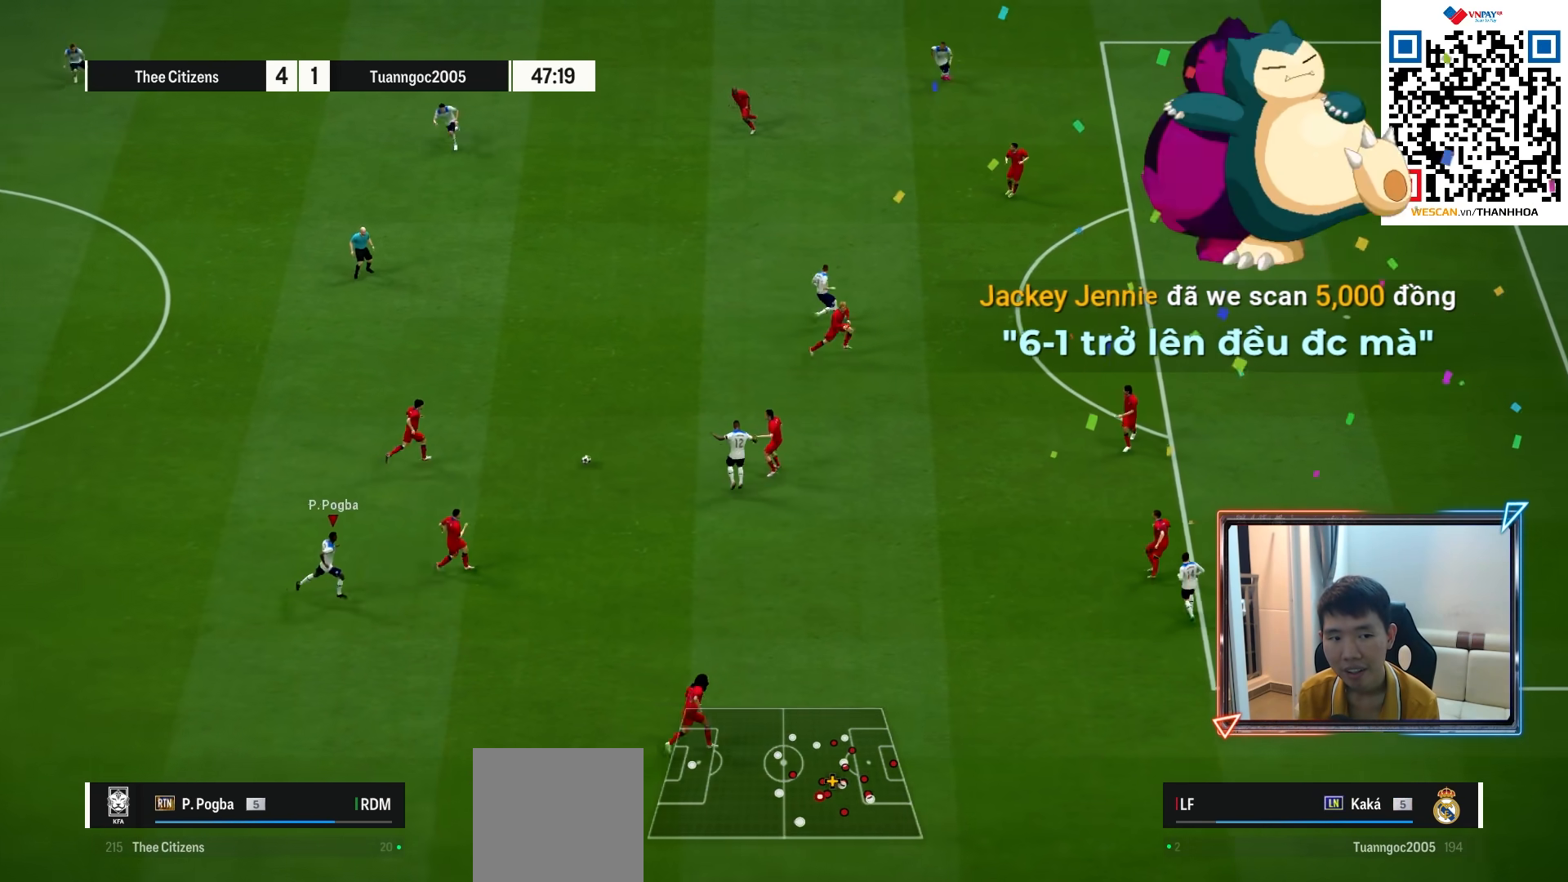
{"buttons": ["R1"], "left_stick": "down", "right_stick": "center", "events": [[333, "right_stick", "up-left"], [400, "left_stick", "down"], [467, "right_stick", "center"]]}
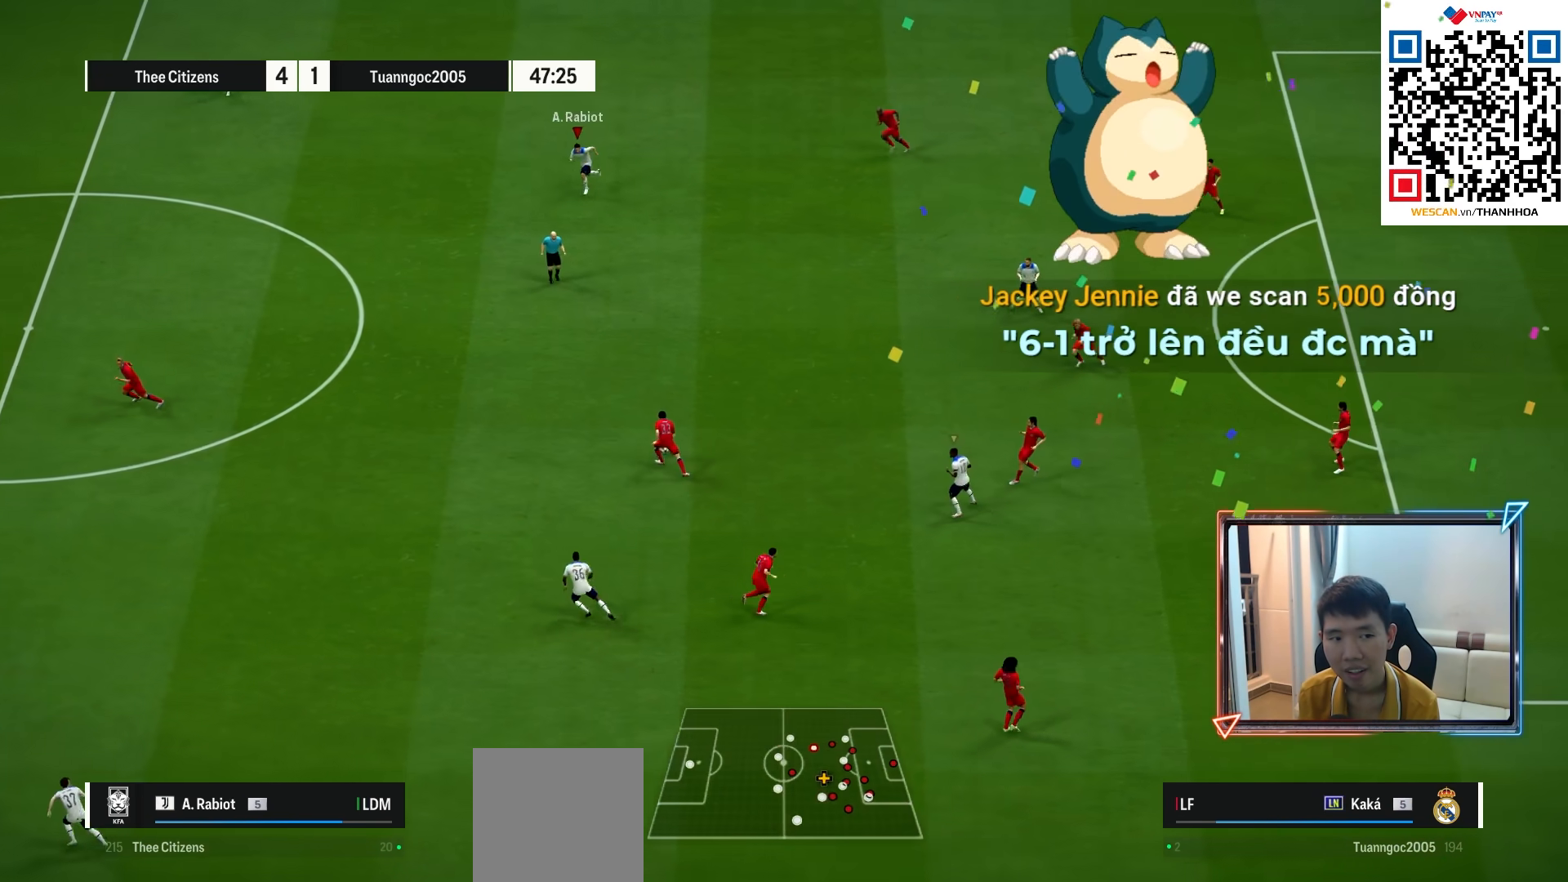
{"buttons": ["CROSS", "R1"], "left_stick": "down-left", "right_stick": "center", "events": [[83, "CROSS", "down"], [267, "left_stick", "center"], [467, "left_stick", "down-left"]]}
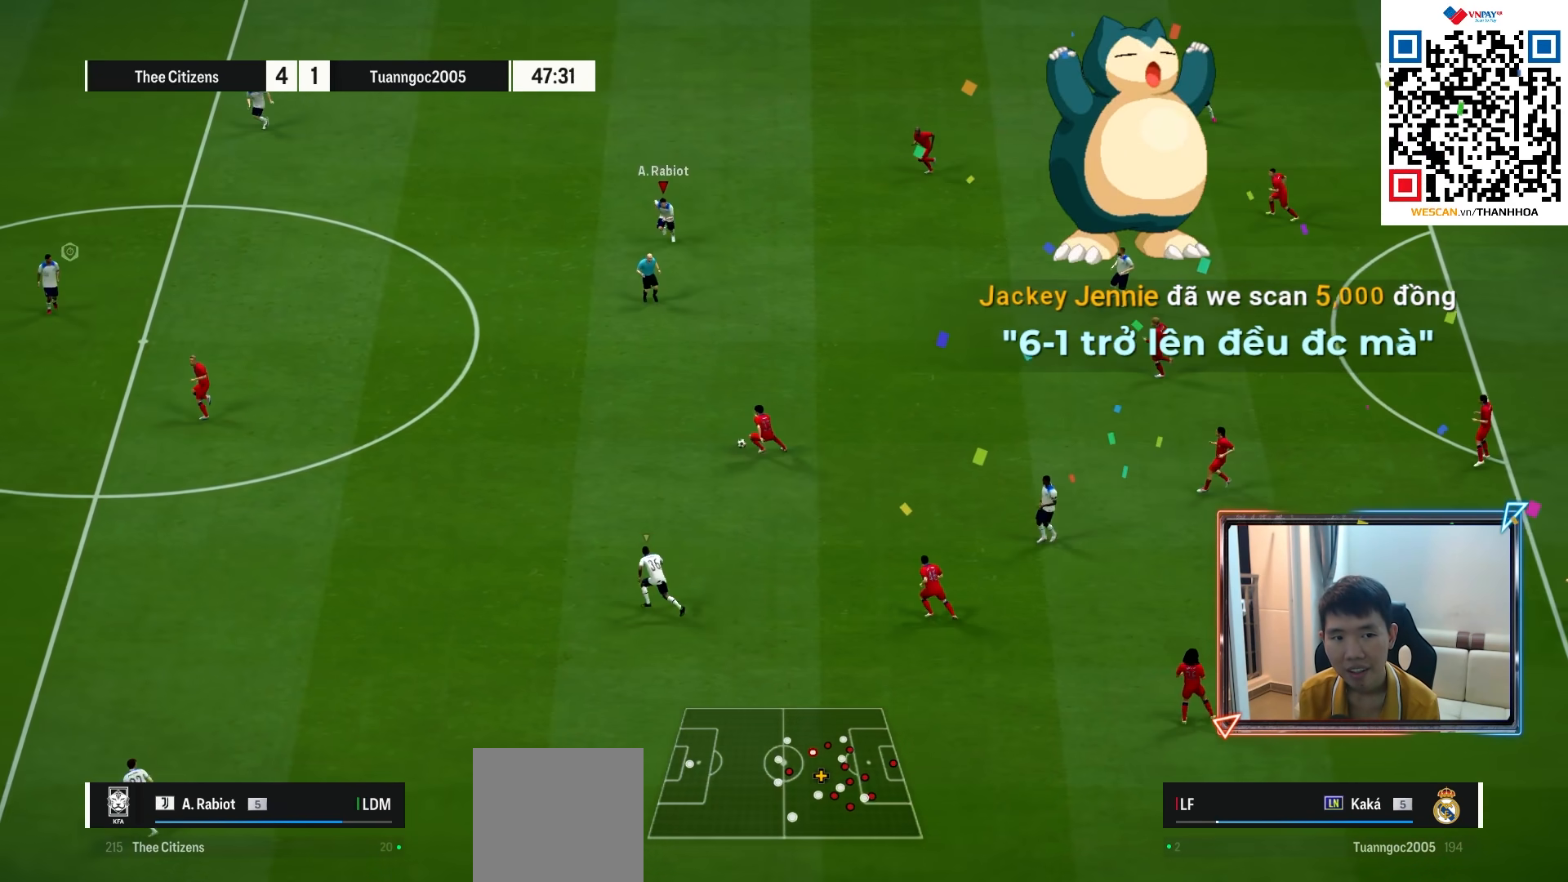
{"buttons": ["R1"], "left_stick": "down-left", "right_stick": "center", "events": [[50, "CROSS", "up"]]}
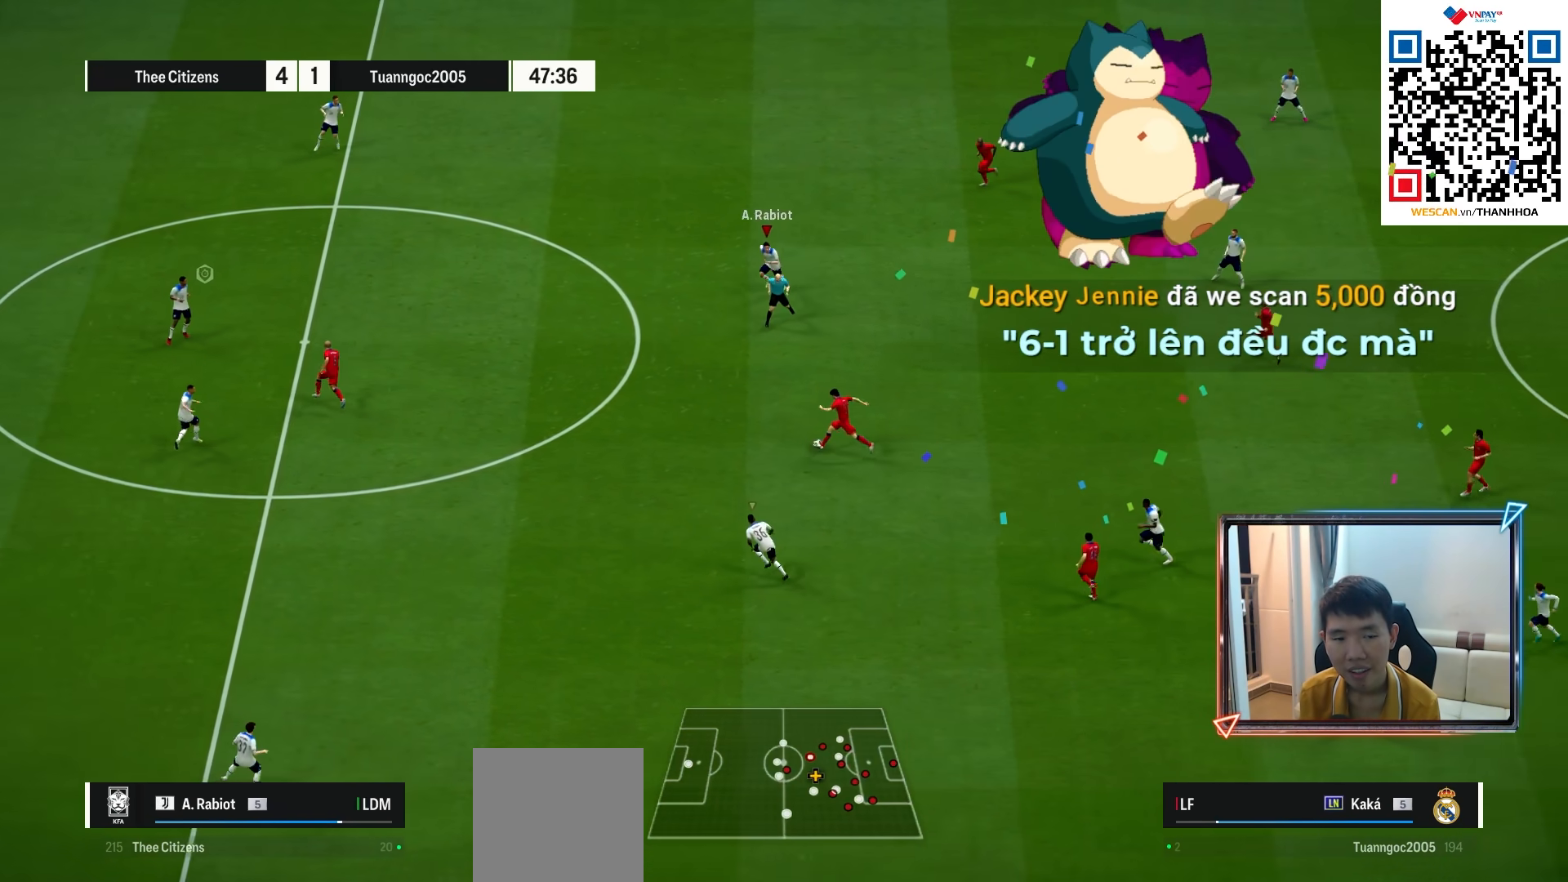
{"buttons": [], "left_stick": "down", "right_stick": "center", "events": [[283, "left_stick", "down"], [333, "R1", "up"]]}
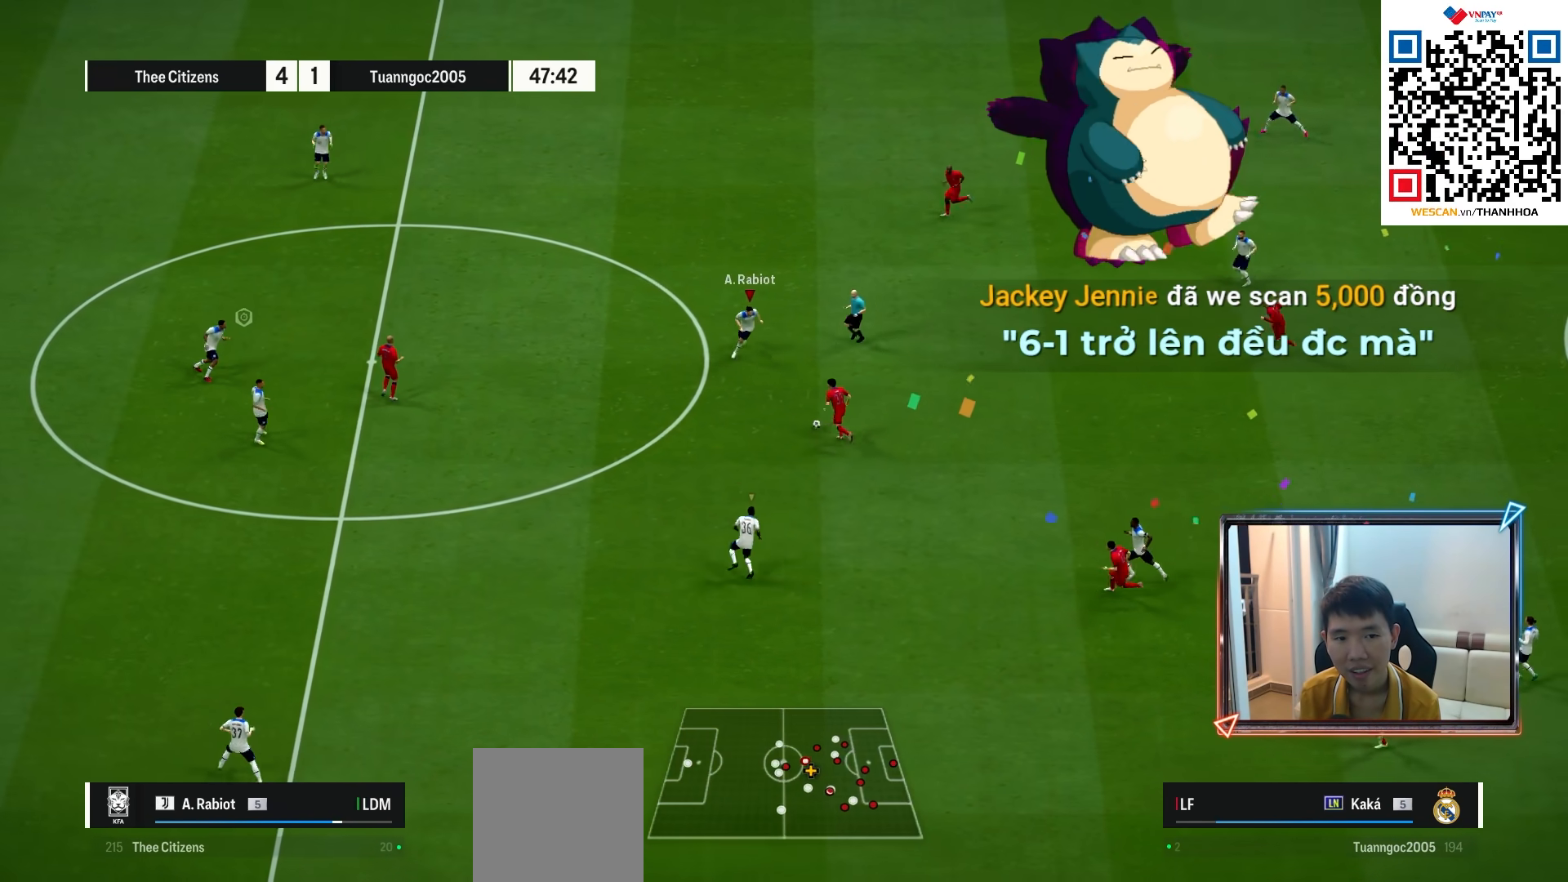
{"buttons": ["R1"], "left_stick": "down", "right_stick": "center", "events": [[50, "R1", "down"], [100, "left_stick", "down-right"], [133, "SQUARE", "down"], [300, "SQUARE", "up"], [383, "left_stick", "down"]]}
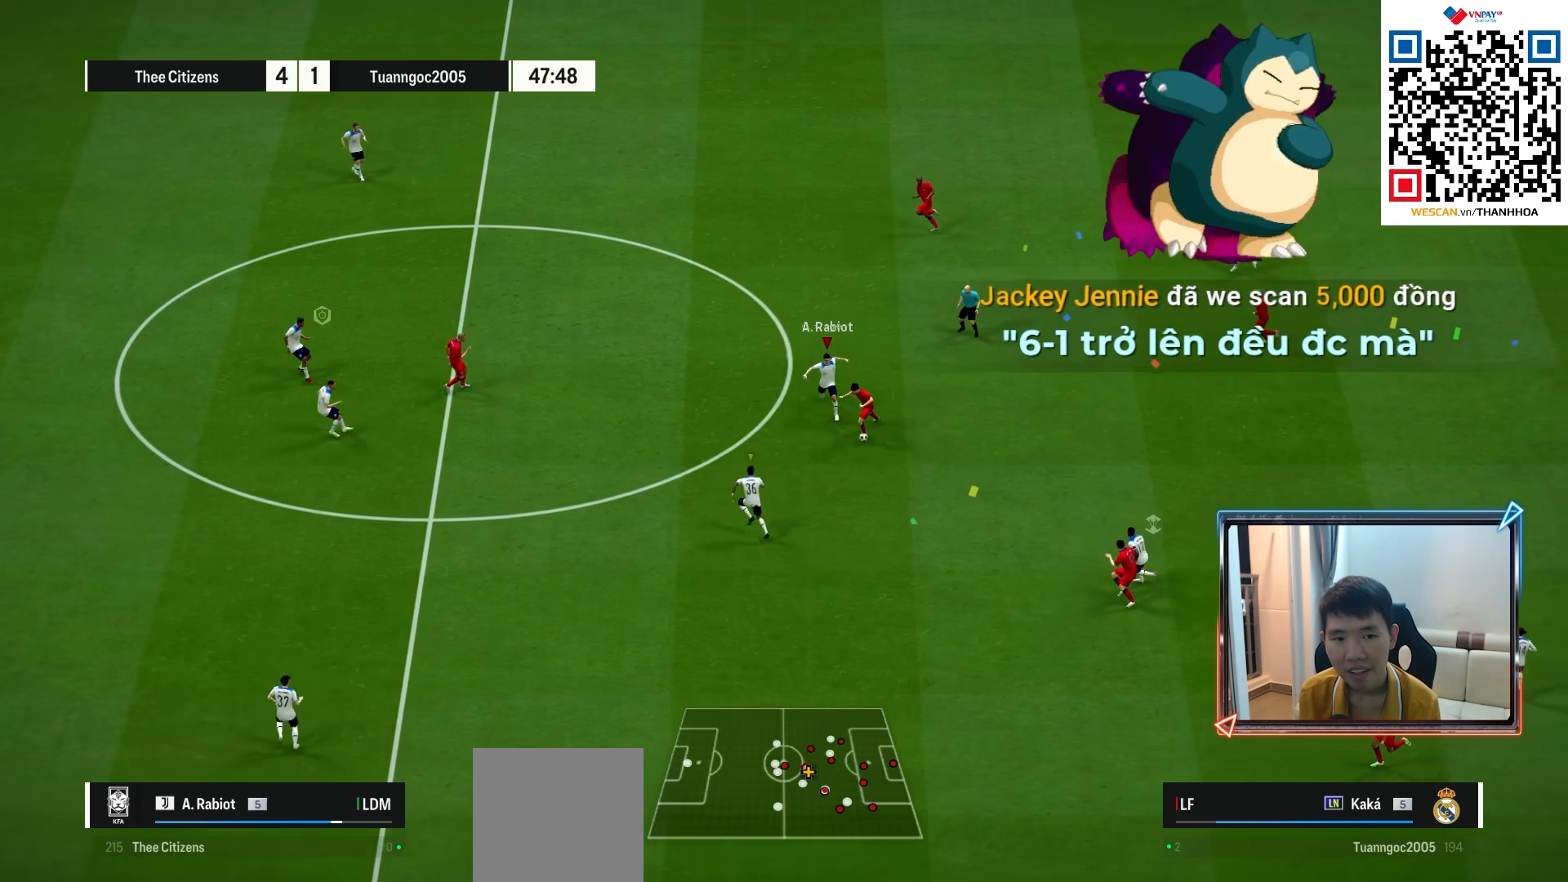
{"buttons": ["R1"], "left_stick": "down-right", "right_stick": "center", "events": [[217, "SQUARE", "down"], [283, "left_stick", "down-right"], [350, "SQUARE", "up"]]}
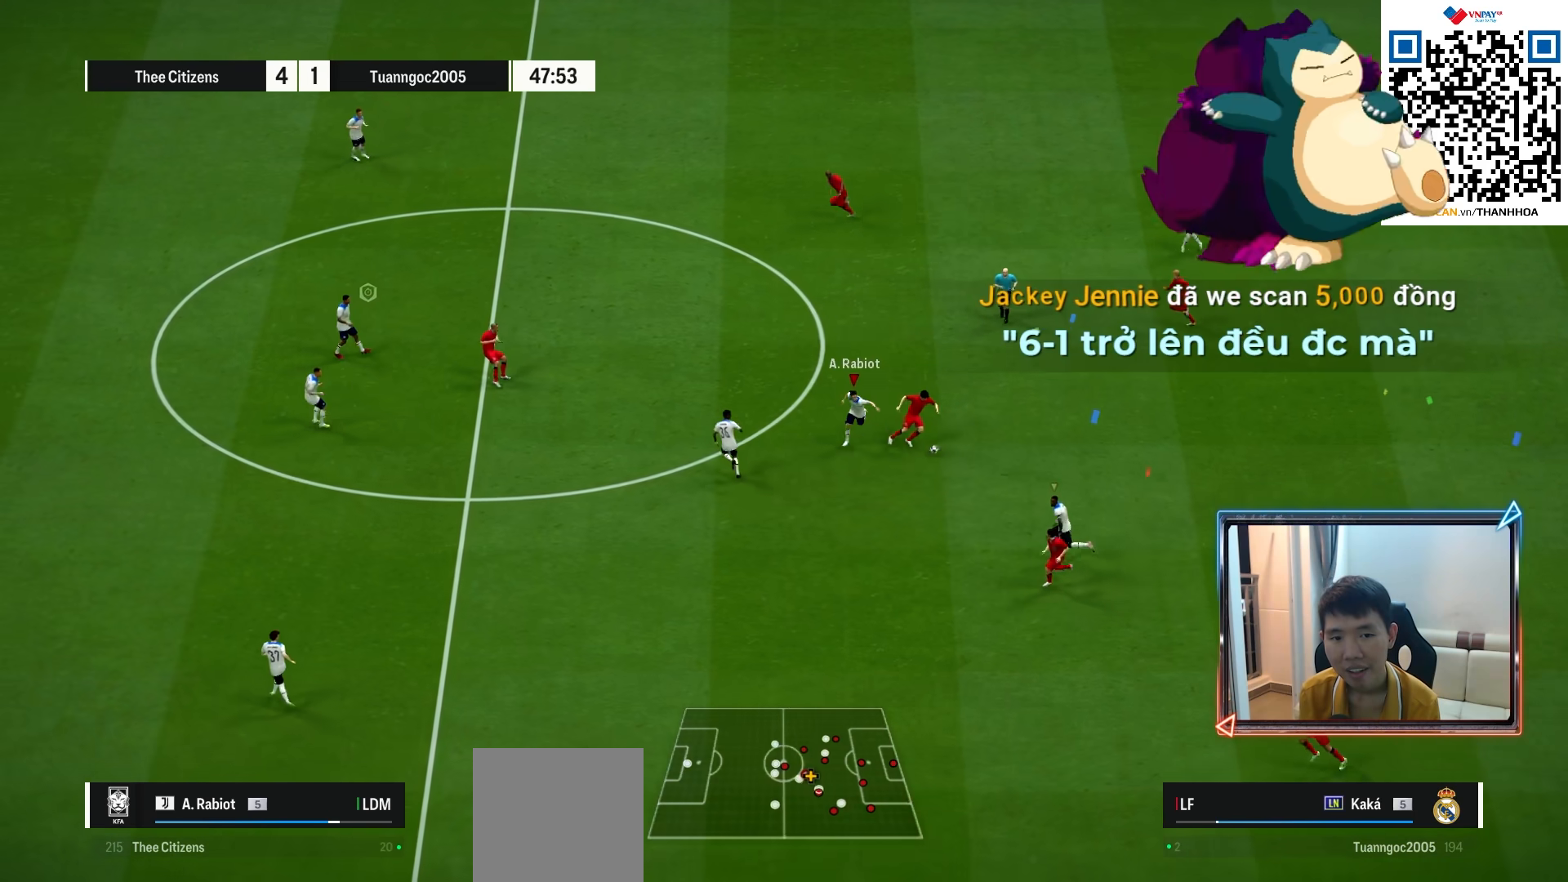
{"buttons": ["R1"], "left_stick": "up", "right_stick": "center", "events": [[33, "left_stick", "up-right"], [83, "R1", "up"], [117, "left_stick", "up"], [350, "R1", "down"]]}